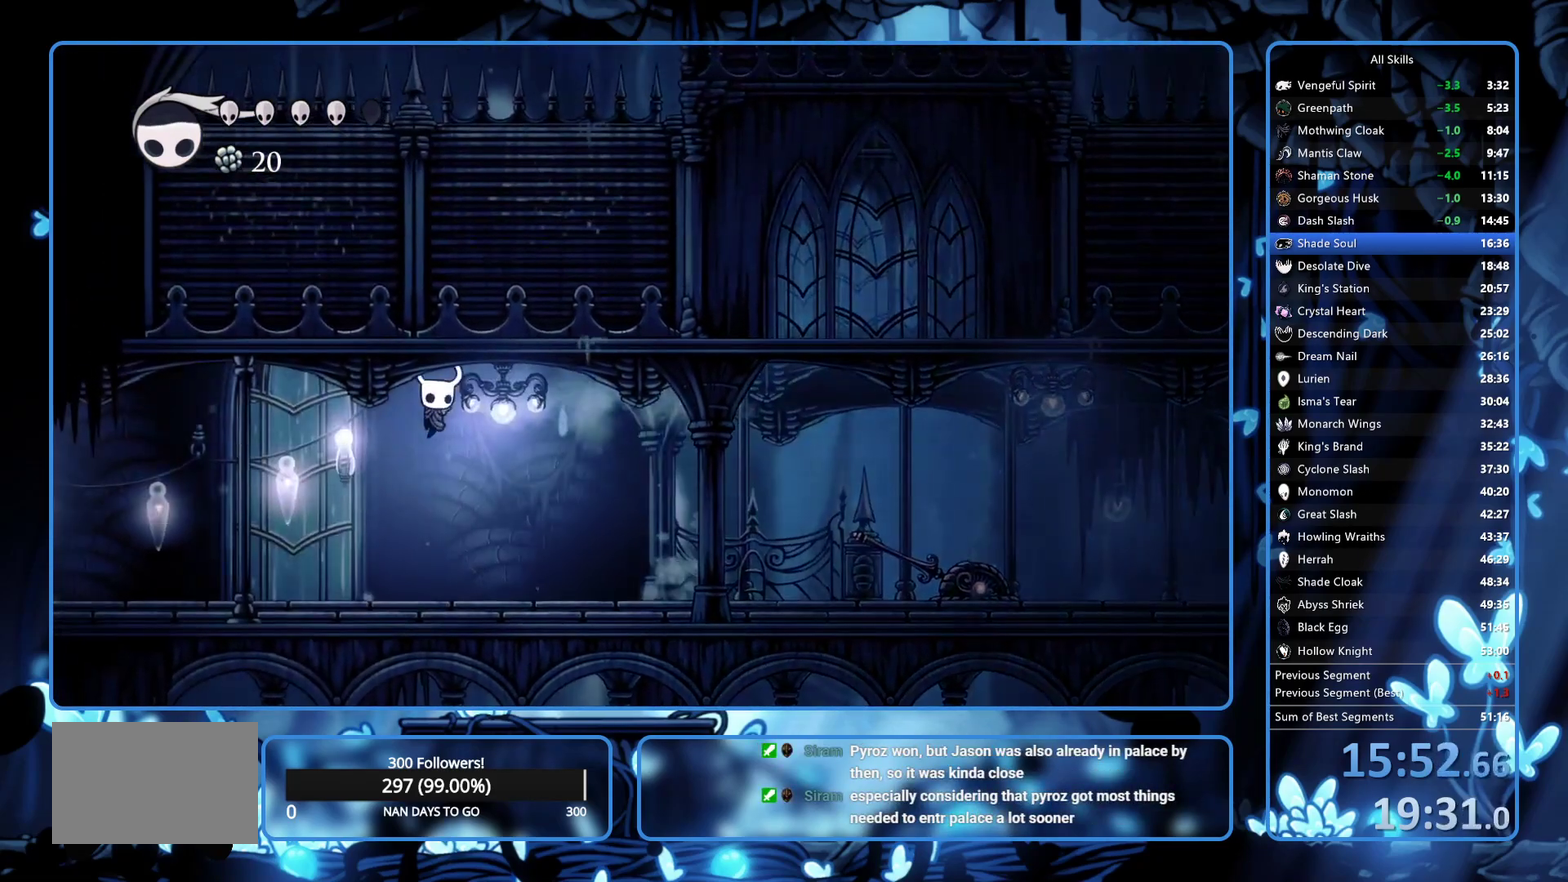
Gameplay with a controller (Xbox layout); each line is a JSON object with the inputs held at the frame after it. "events" lists button and stick changes between this image and that frame as [ms after this image, input, new state], when the widget could be followed in between. Not read: L3 R3.
{"buttons": ["R2", "DPAD_LEFT"], "left_stick": "center", "right_stick": "center", "events": [[450, "R2", "down"]]}
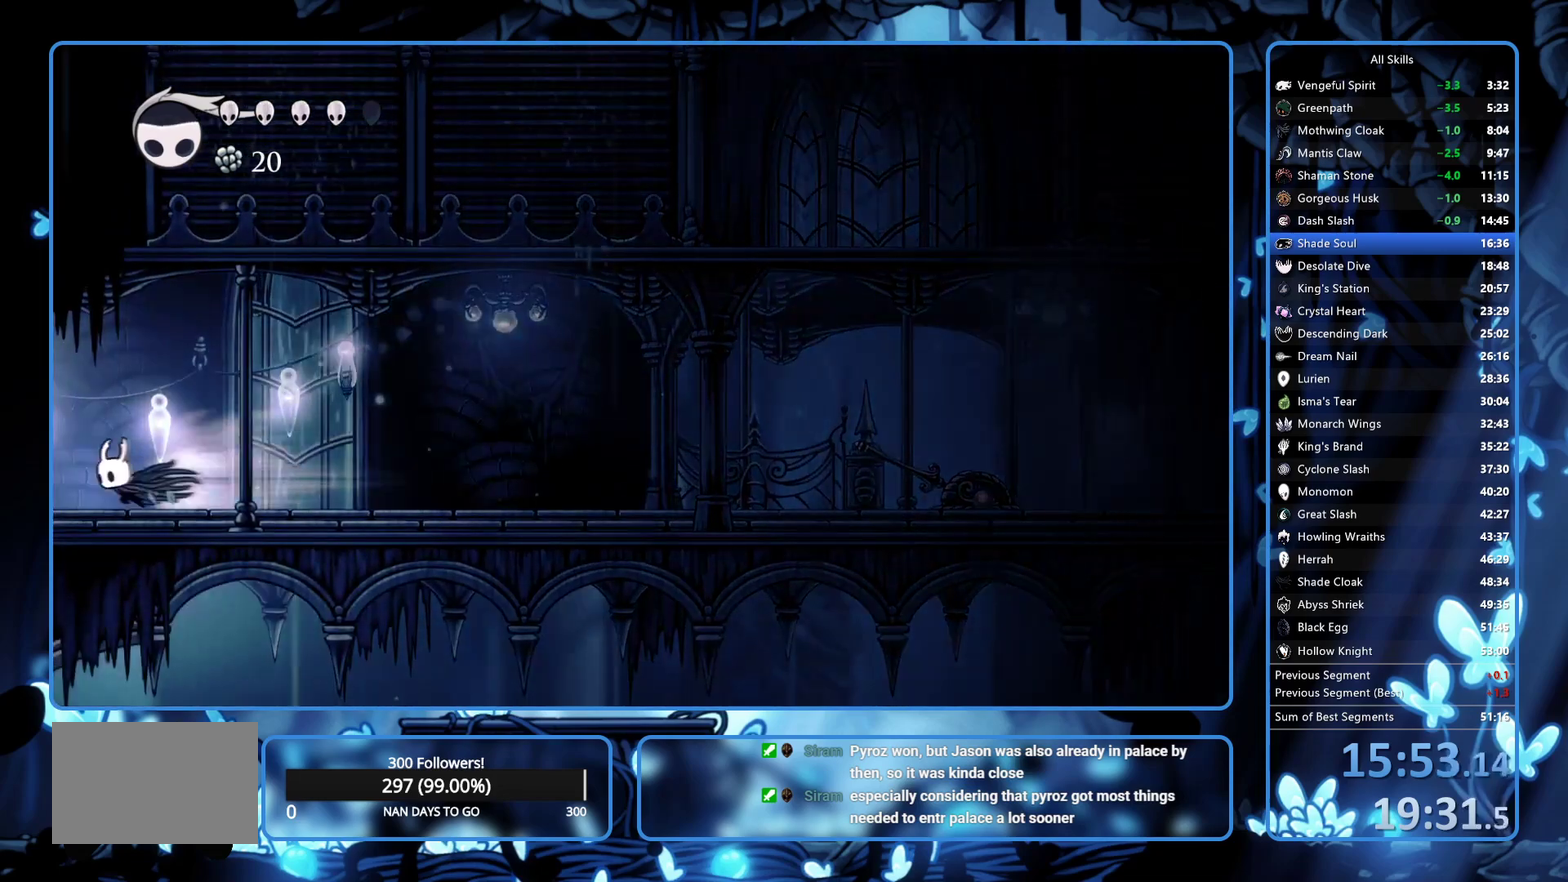
{"buttons": [], "left_stick": "center", "right_stick": "center", "events": [[50, "R2", "up"], [483, "DPAD_LEFT", "up"]]}
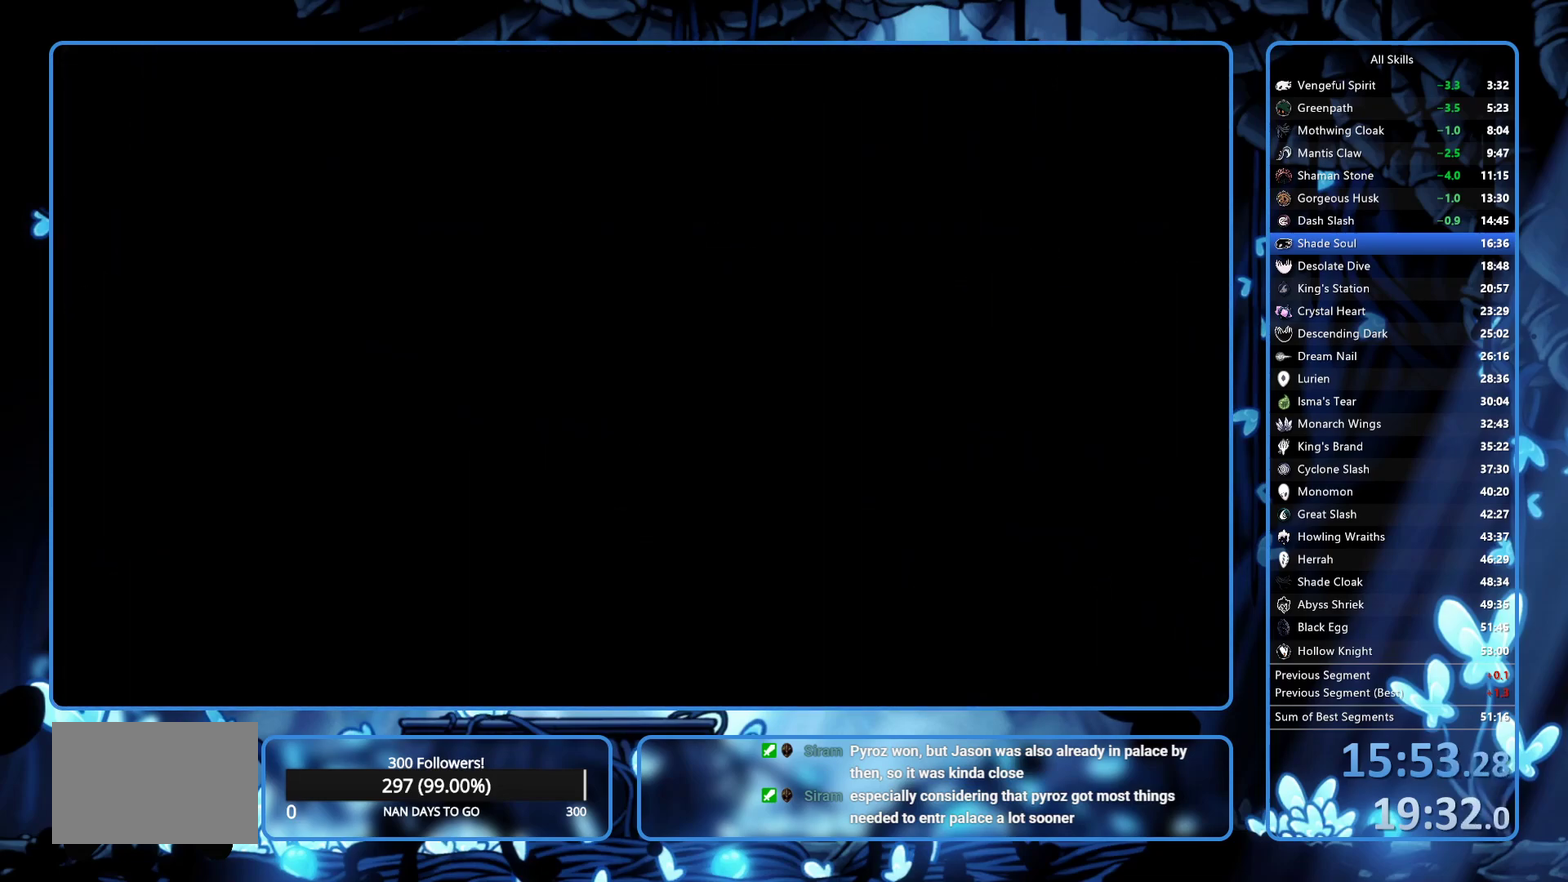
{"buttons": [], "left_stick": "center", "right_stick": "center", "events": [[317, "R2", "down"], [367, "R2", "up"], [450, "R2", "down"], [500, "R2", "up"]]}
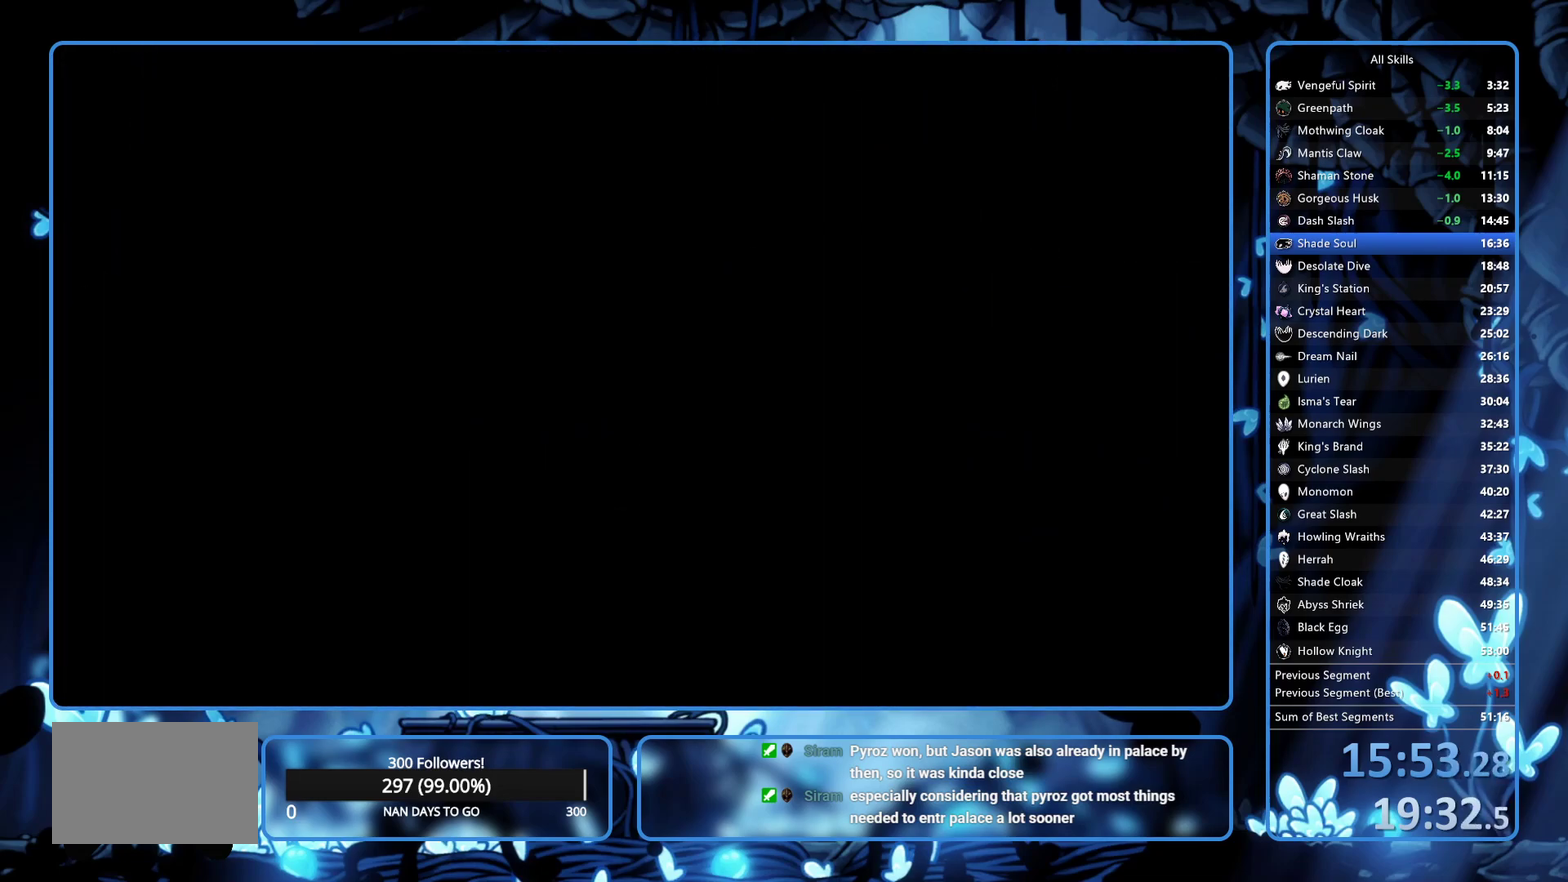
{"buttons": [], "left_stick": "center", "right_stick": "center", "events": [[50, "R2", "down"], [117, "R2", "up"], [267, "R2", "down"], [333, "R2", "up"], [383, "R2", "down"], [483, "R2", "up"]]}
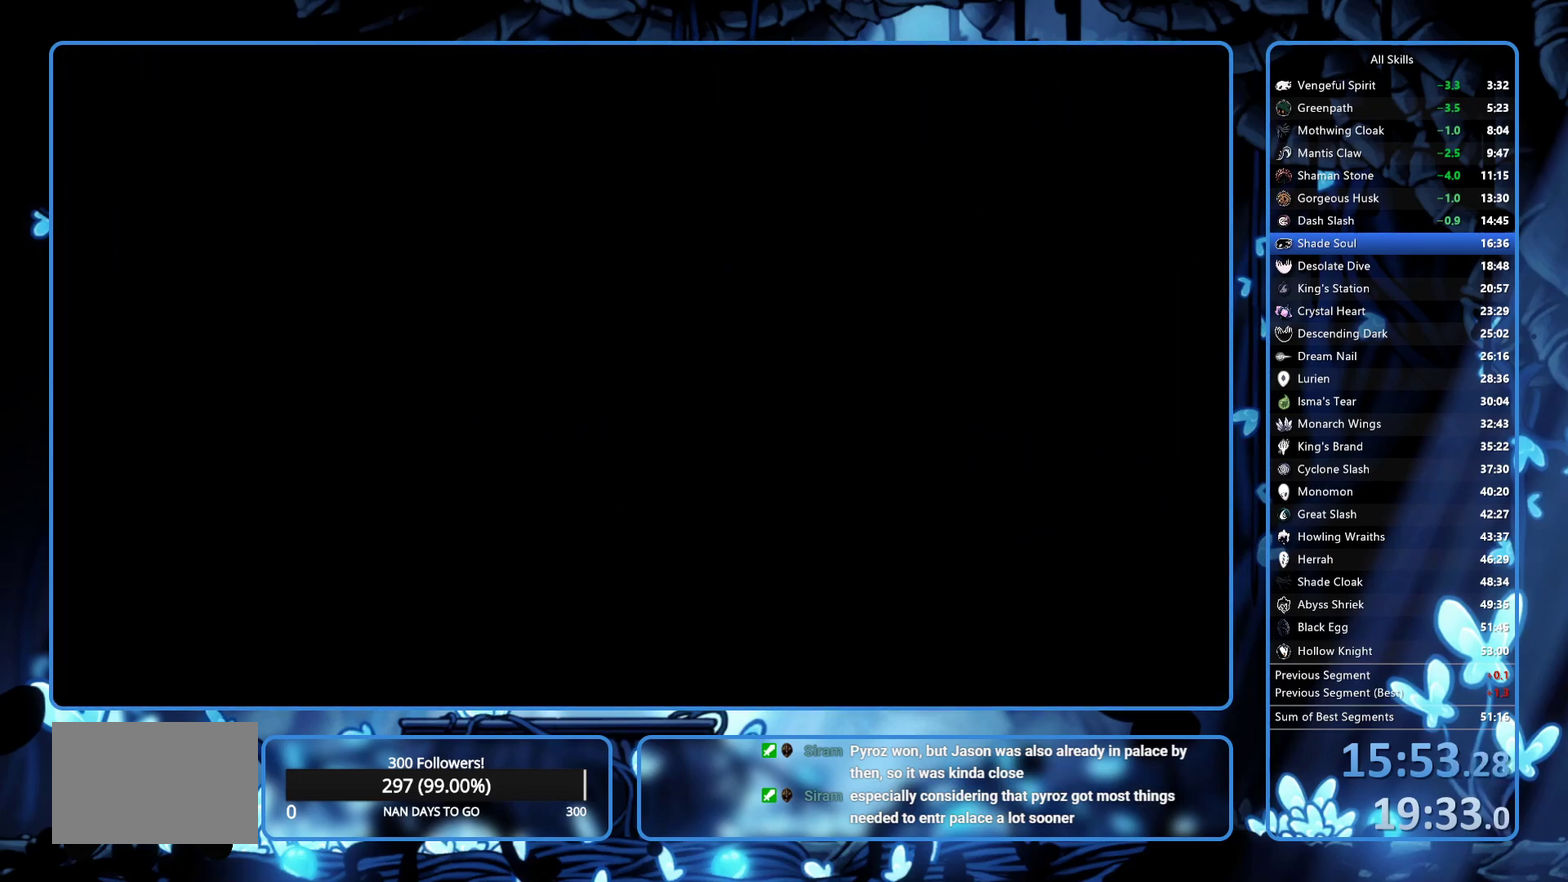
{"buttons": [], "left_stick": "center", "right_stick": "center", "events": [[50, "R2", "down"], [250, "R2", "up"], [317, "R2", "down"], [367, "R2", "up"], [417, "R2", "down"], [483, "R2", "up"]]}
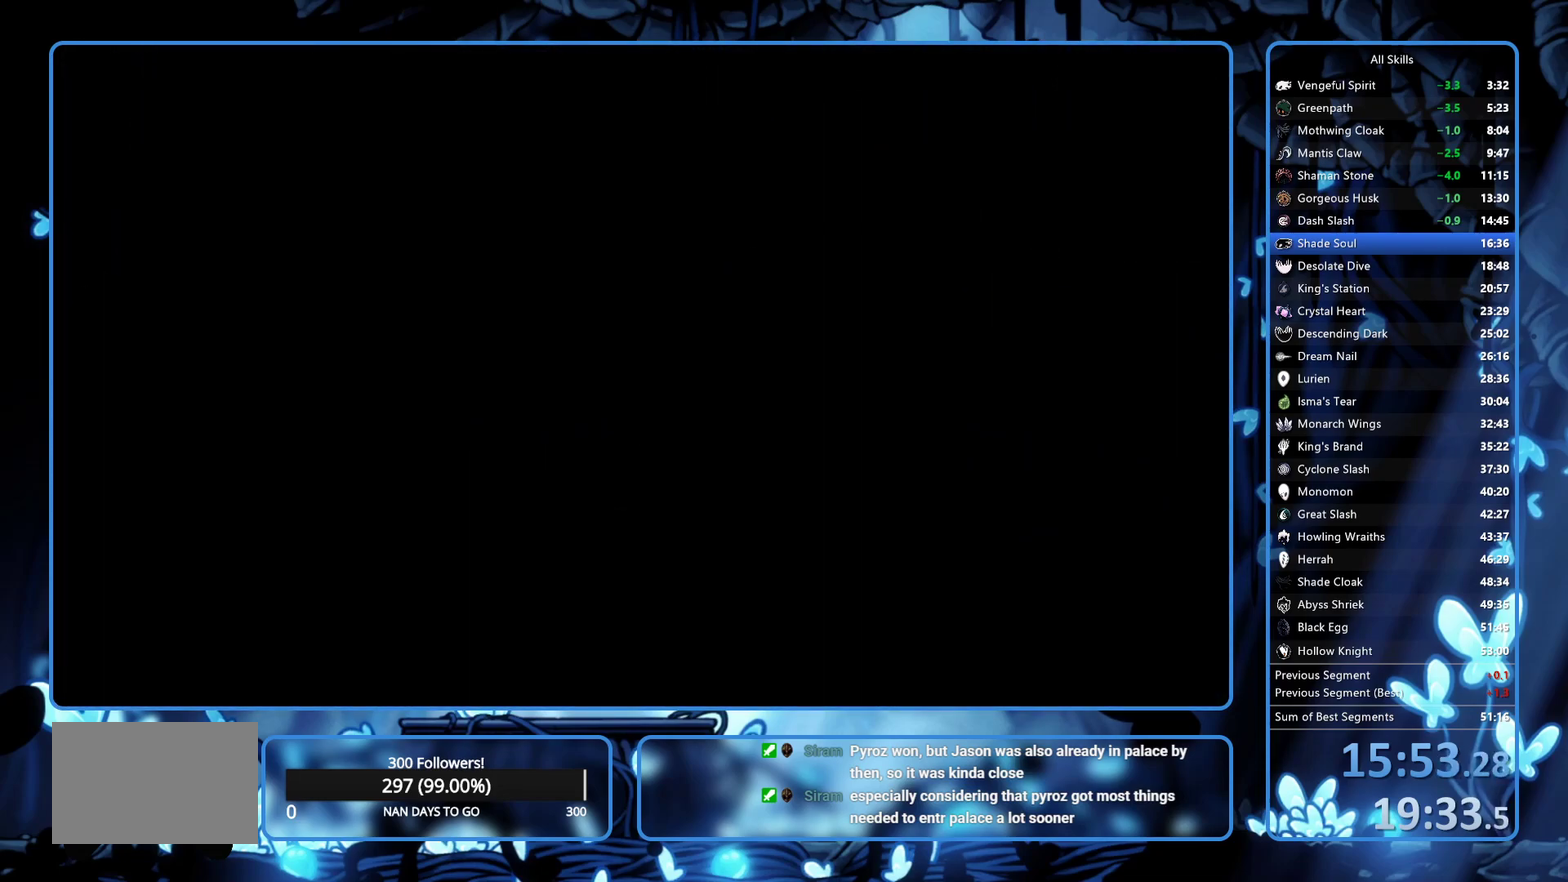
{"buttons": ["R2"], "left_stick": "center", "right_stick": "center", "events": [[50, "R2", "down"], [233, "R2", "up"], [333, "R2", "down"], [400, "R2", "up"], [467, "R2", "down"]]}
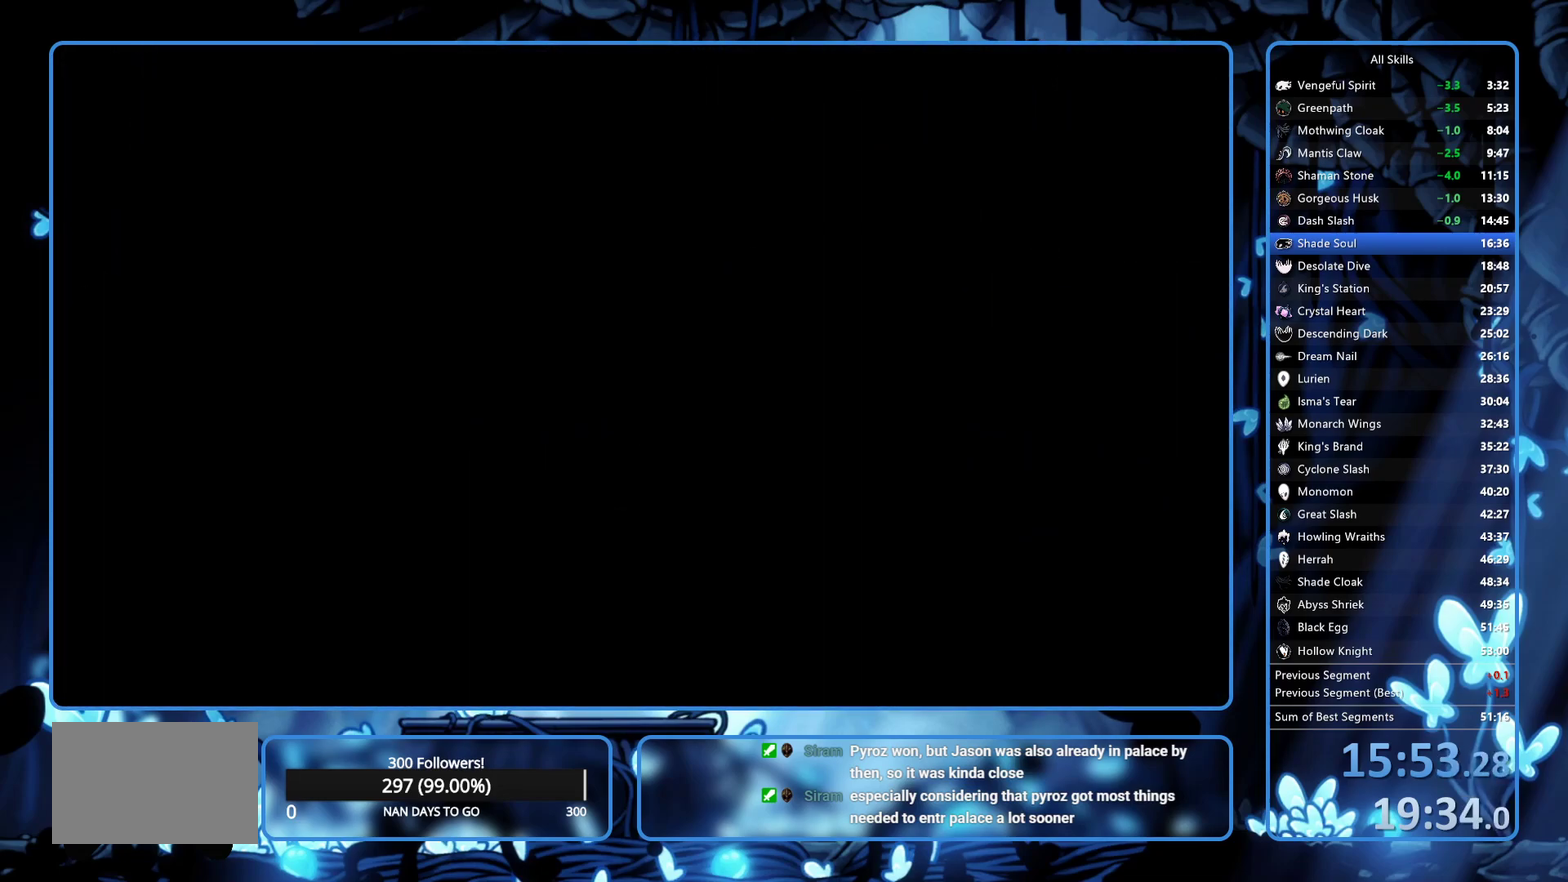
{"buttons": [], "left_stick": "center", "right_stick": "center", "events": [[17, "R2", "up"], [67, "R2", "down"], [117, "R2", "up"], [283, "R2", "down"], [367, "R2", "up"], [417, "R2", "down"], [500, "R2", "up"]]}
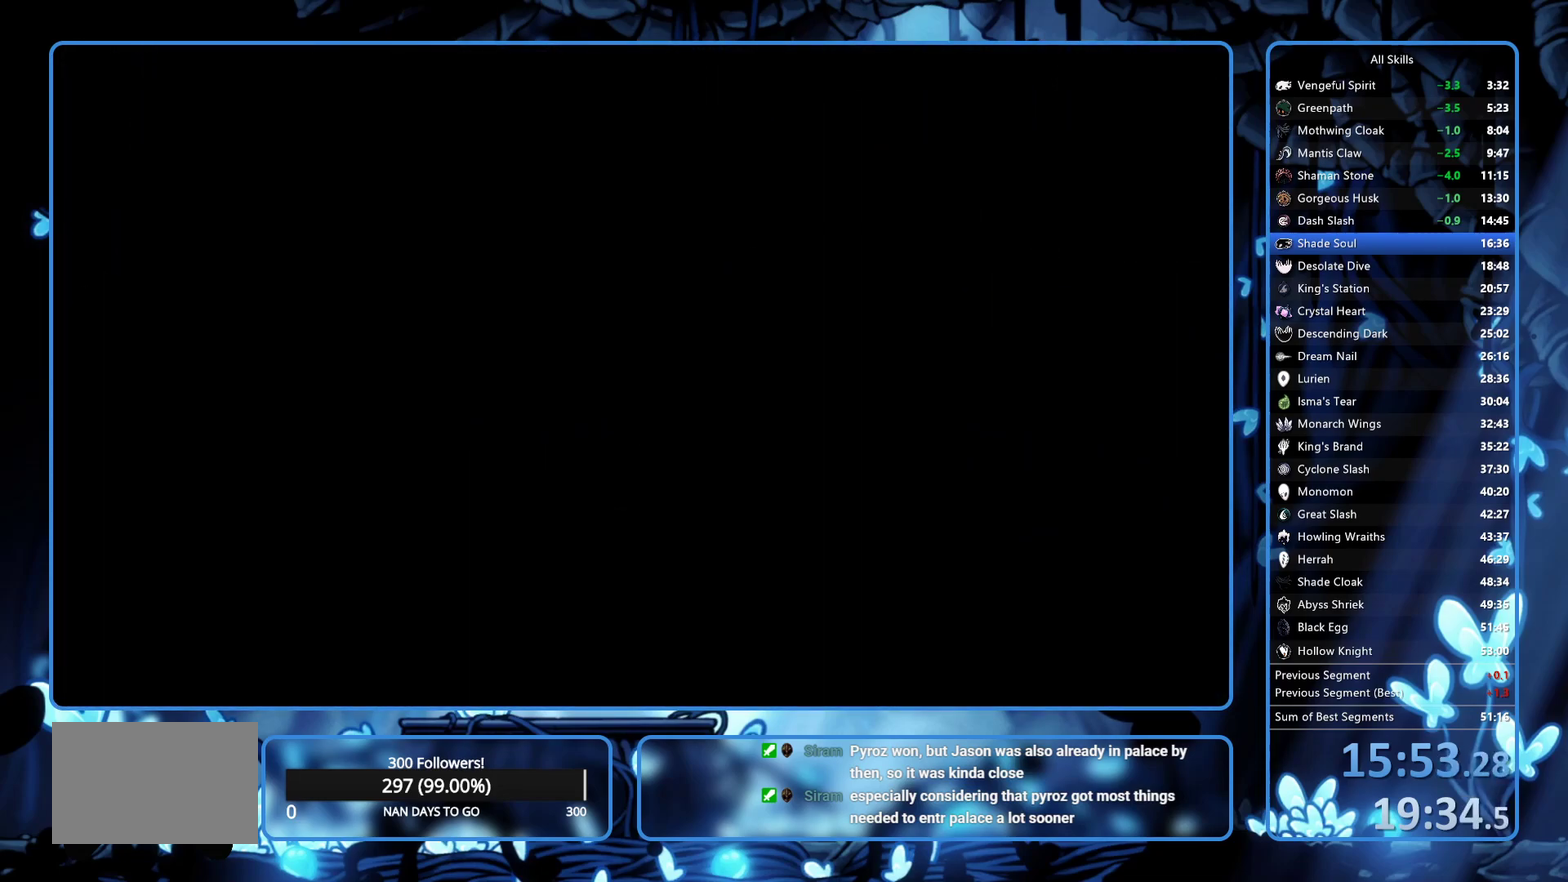
{"buttons": ["R2"], "left_stick": "center", "right_stick": "center", "events": [[50, "R2", "down"], [133, "R2", "up"], [200, "R2", "down"], [267, "R2", "up"], [333, "R2", "down"], [417, "R2", "up"], [467, "R2", "down"]]}
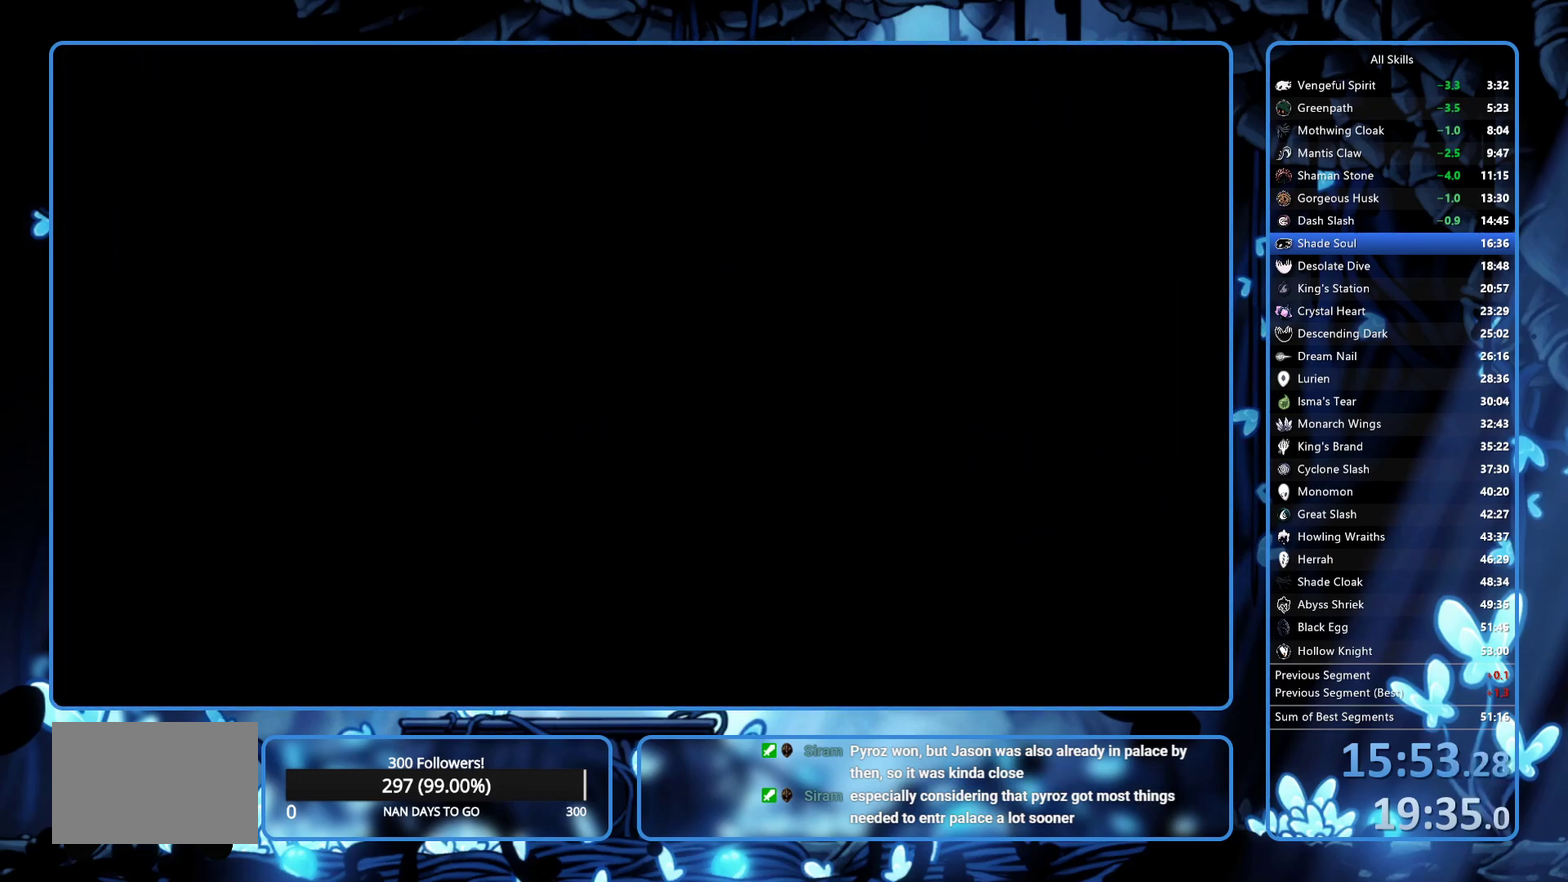
{"buttons": [], "left_stick": "center", "right_stick": "center", "events": [[50, "R2", "up"], [133, "R2", "down"], [333, "R2", "up"], [383, "R2", "down"], [467, "R2", "up"]]}
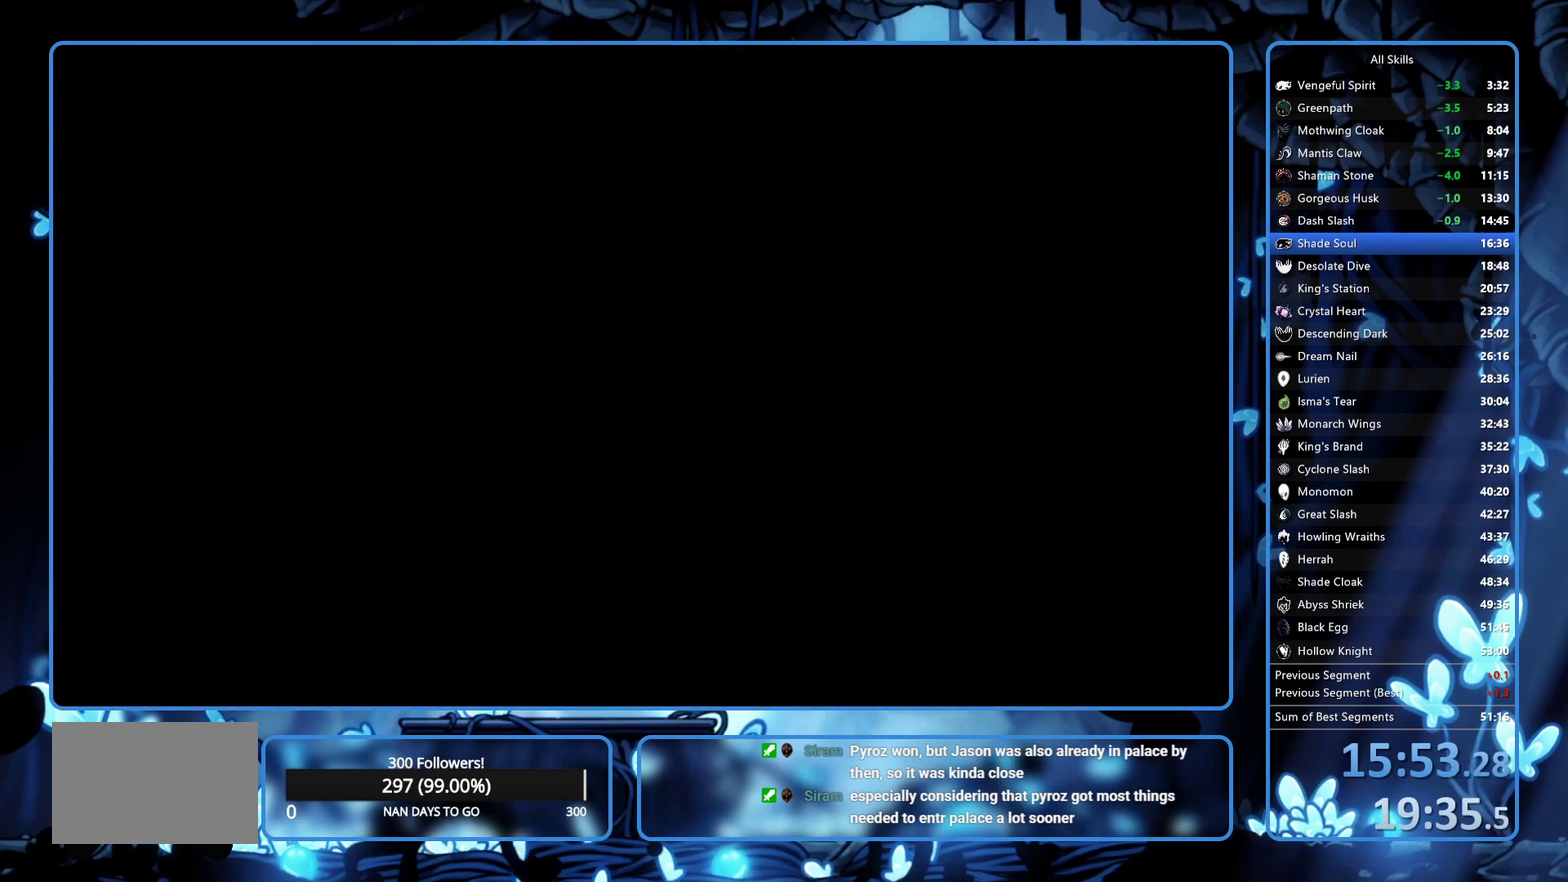
{"buttons": [], "left_stick": "center", "right_stick": "center", "events": [[17, "R2", "down"], [100, "R2", "up"], [167, "R2", "down"], [233, "R2", "up"], [283, "R2", "down"], [483, "R2", "up"]]}
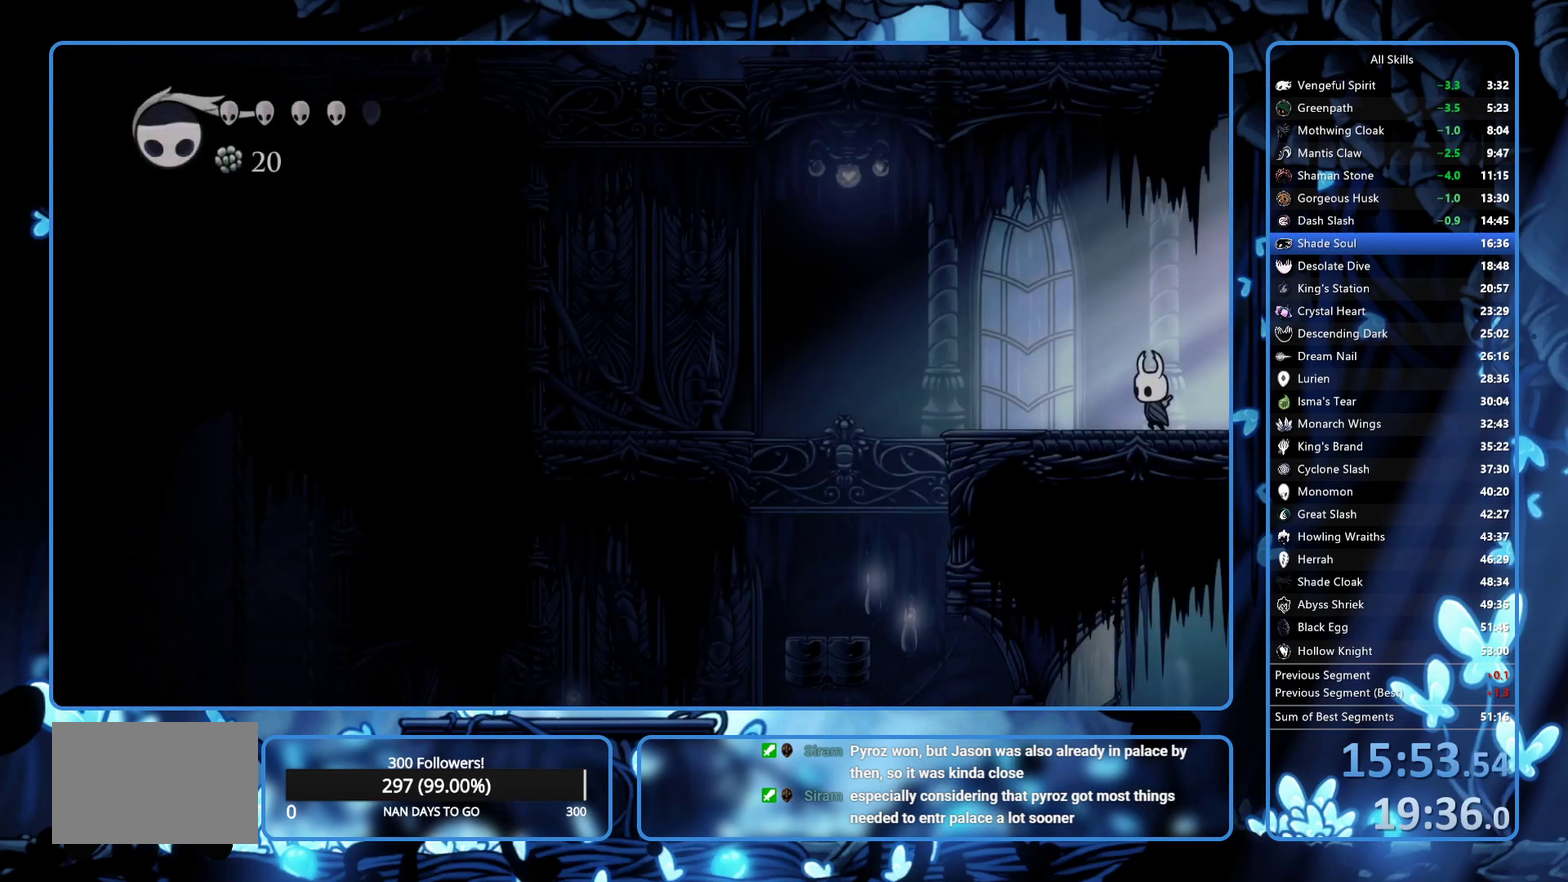
{"buttons": ["A", "DPAD_LEFT"], "left_stick": "center", "right_stick": "center", "events": [[83, "R2", "down"], [200, "R2", "up"], [350, "A", "down"], [433, "DPAD_LEFT", "down"]]}
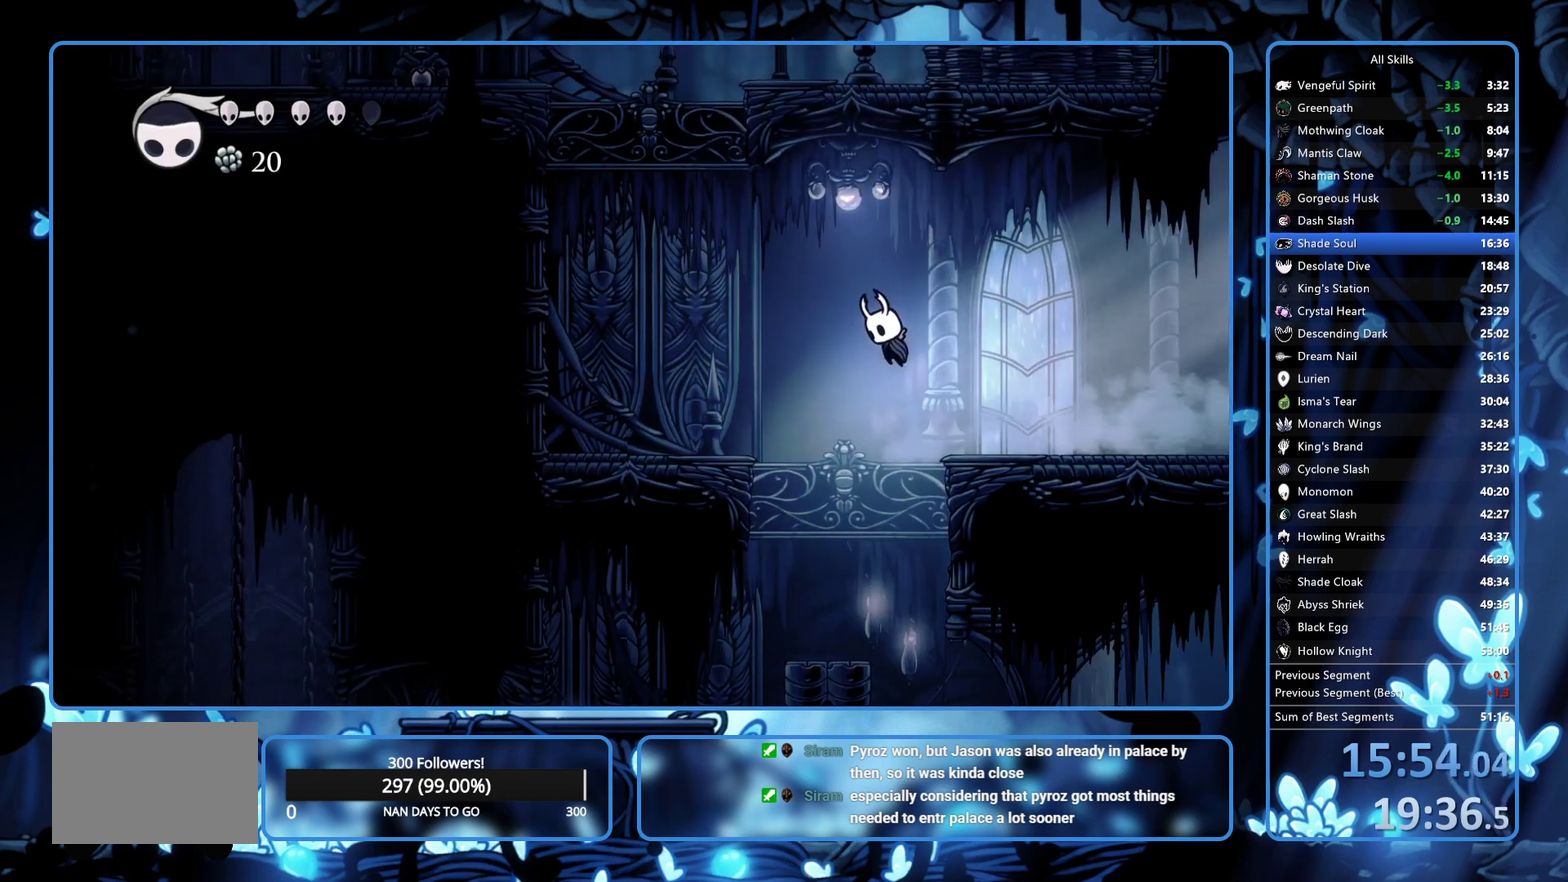
{"buttons": ["DPAD_LEFT"], "left_stick": "center", "right_stick": "center", "events": [[317, "R2", "down"], [333, "A", "up"], [450, "R2", "up"]]}
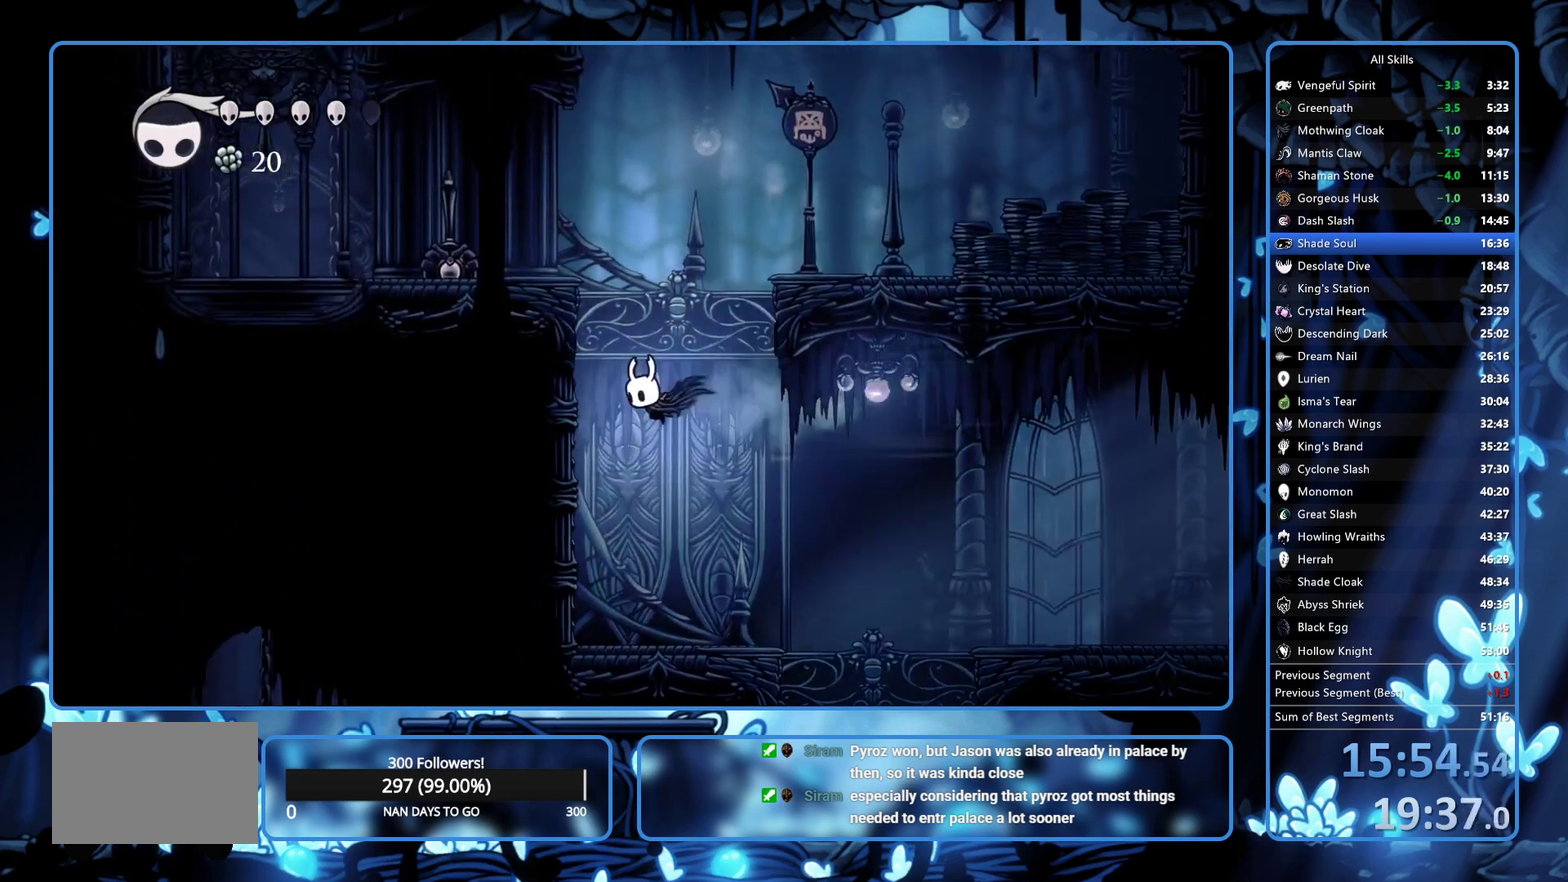
{"buttons": ["A", "DPAD_LEFT"], "left_stick": "center", "right_stick": "center", "events": [[200, "A", "down"]]}
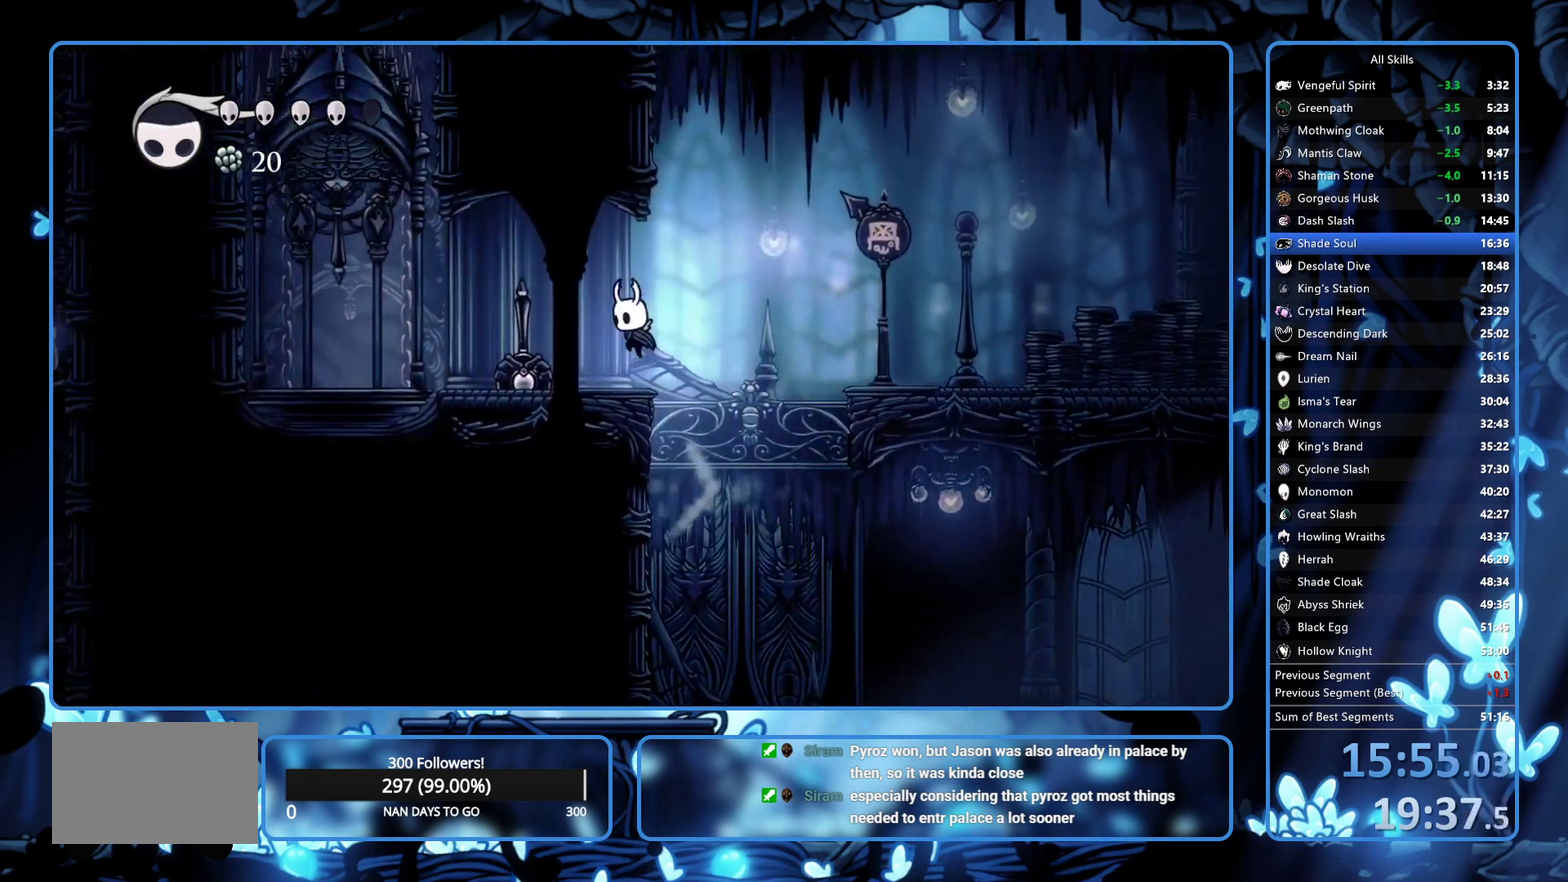
{"buttons": ["DPAD_LEFT"], "left_stick": "center", "right_stick": "center", "events": [[17, "R2", "down"], [50, "A", "up"], [167, "DPAD_UP", "down"], [167, "R2", "up"], [317, "X", "down"], [467, "X", "up"], [483, "DPAD_UP", "up"]]}
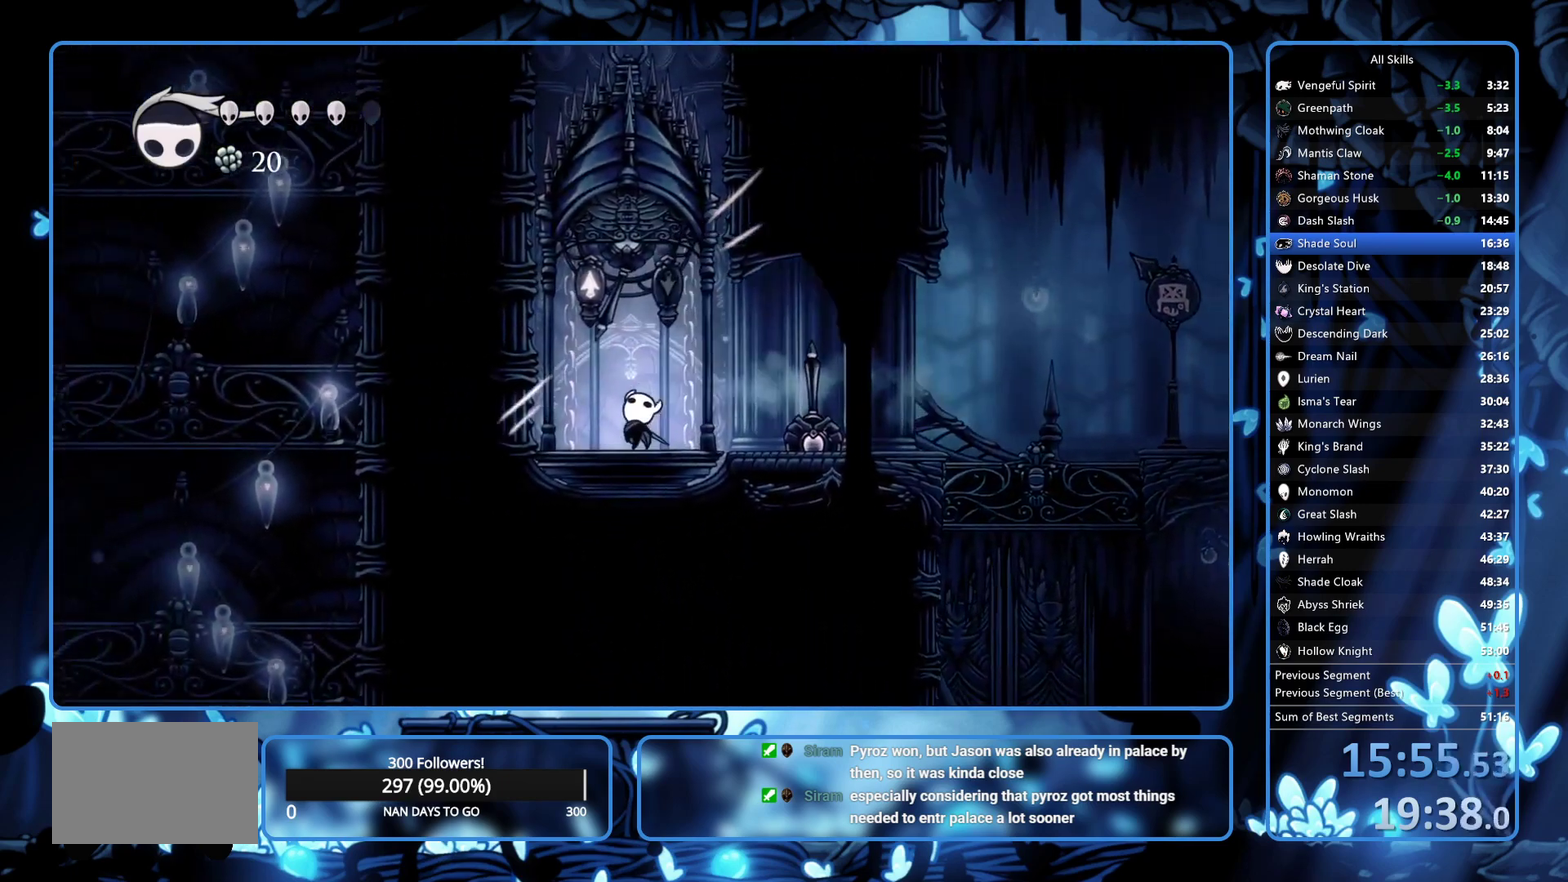
{"buttons": [], "left_stick": "center", "right_stick": "center", "events": [[33, "DPAD_LEFT", "up"]]}
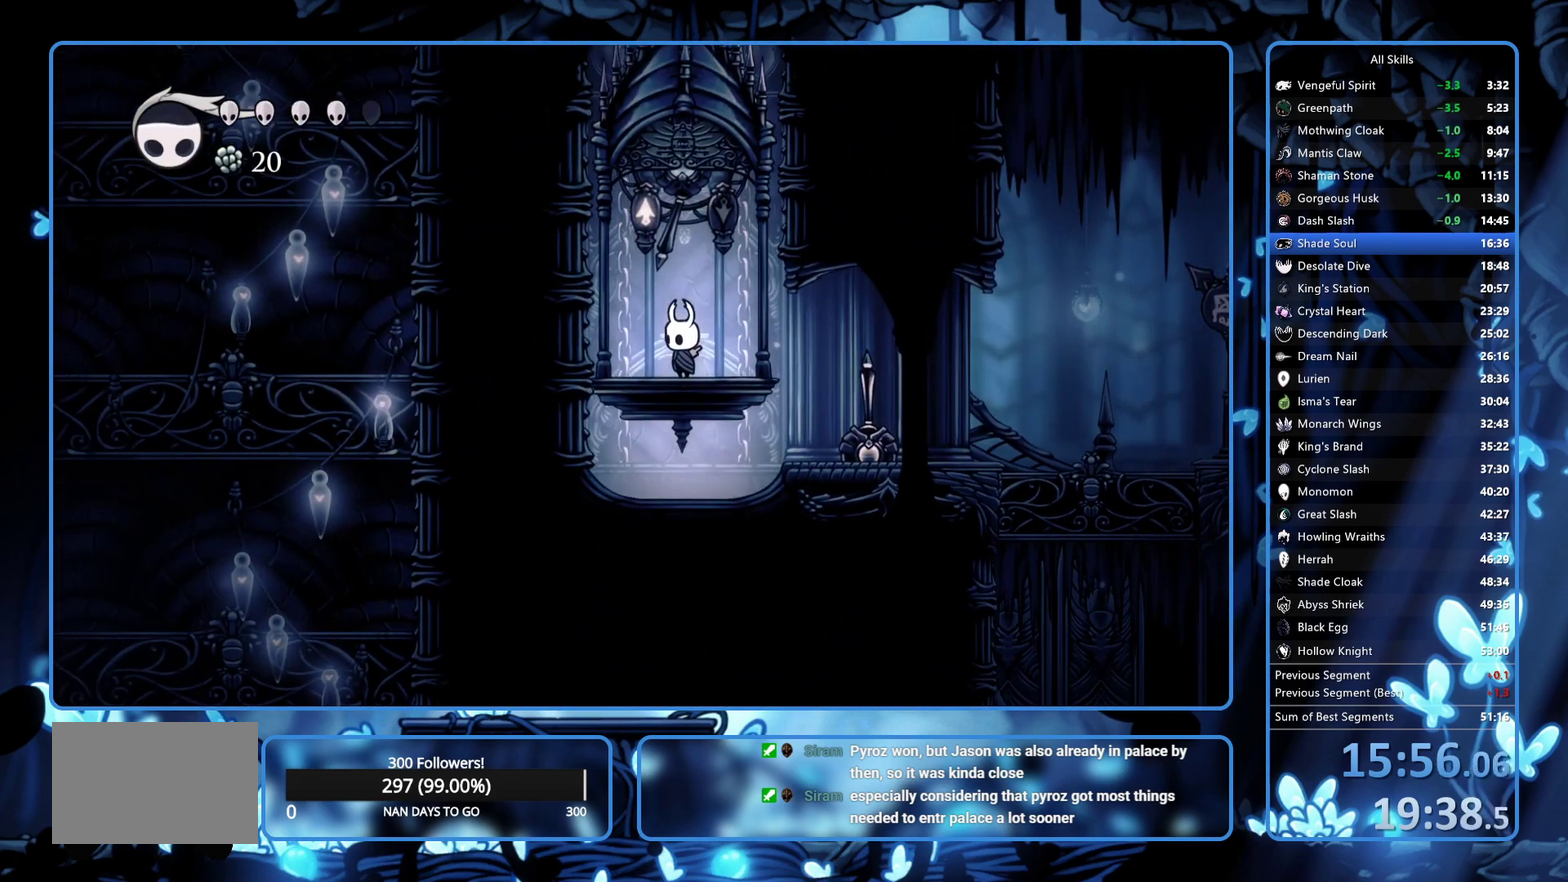
{"buttons": [], "left_stick": "center", "right_stick": "center", "events": []}
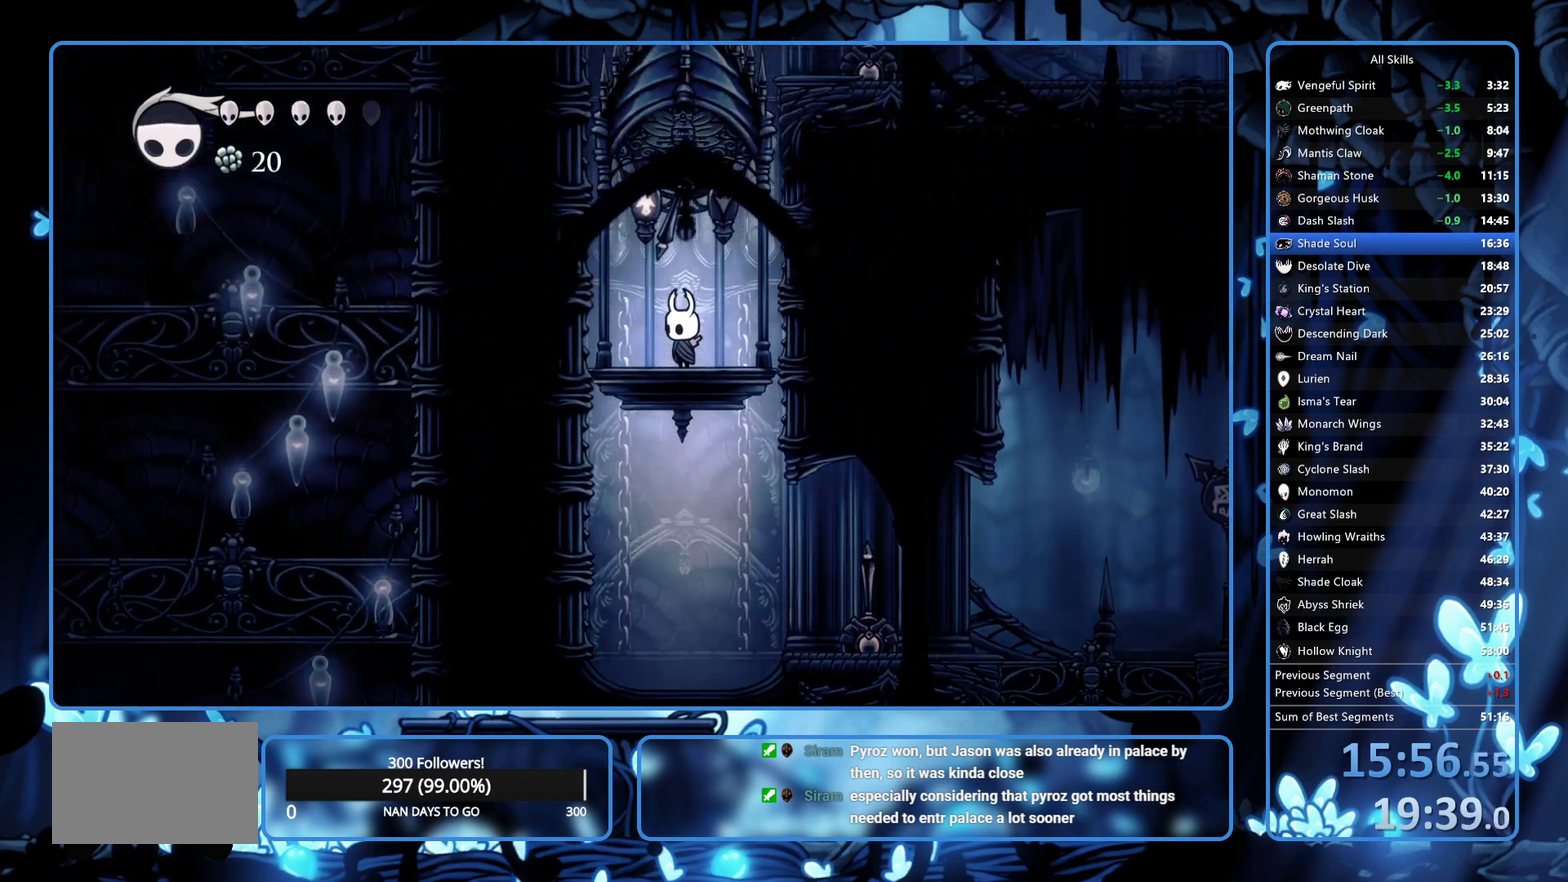
{"buttons": ["X", "DPAD_UP"], "left_stick": "center", "right_stick": "center", "events": [[400, "DPAD_UP", "down"], [400, "X", "down"]]}
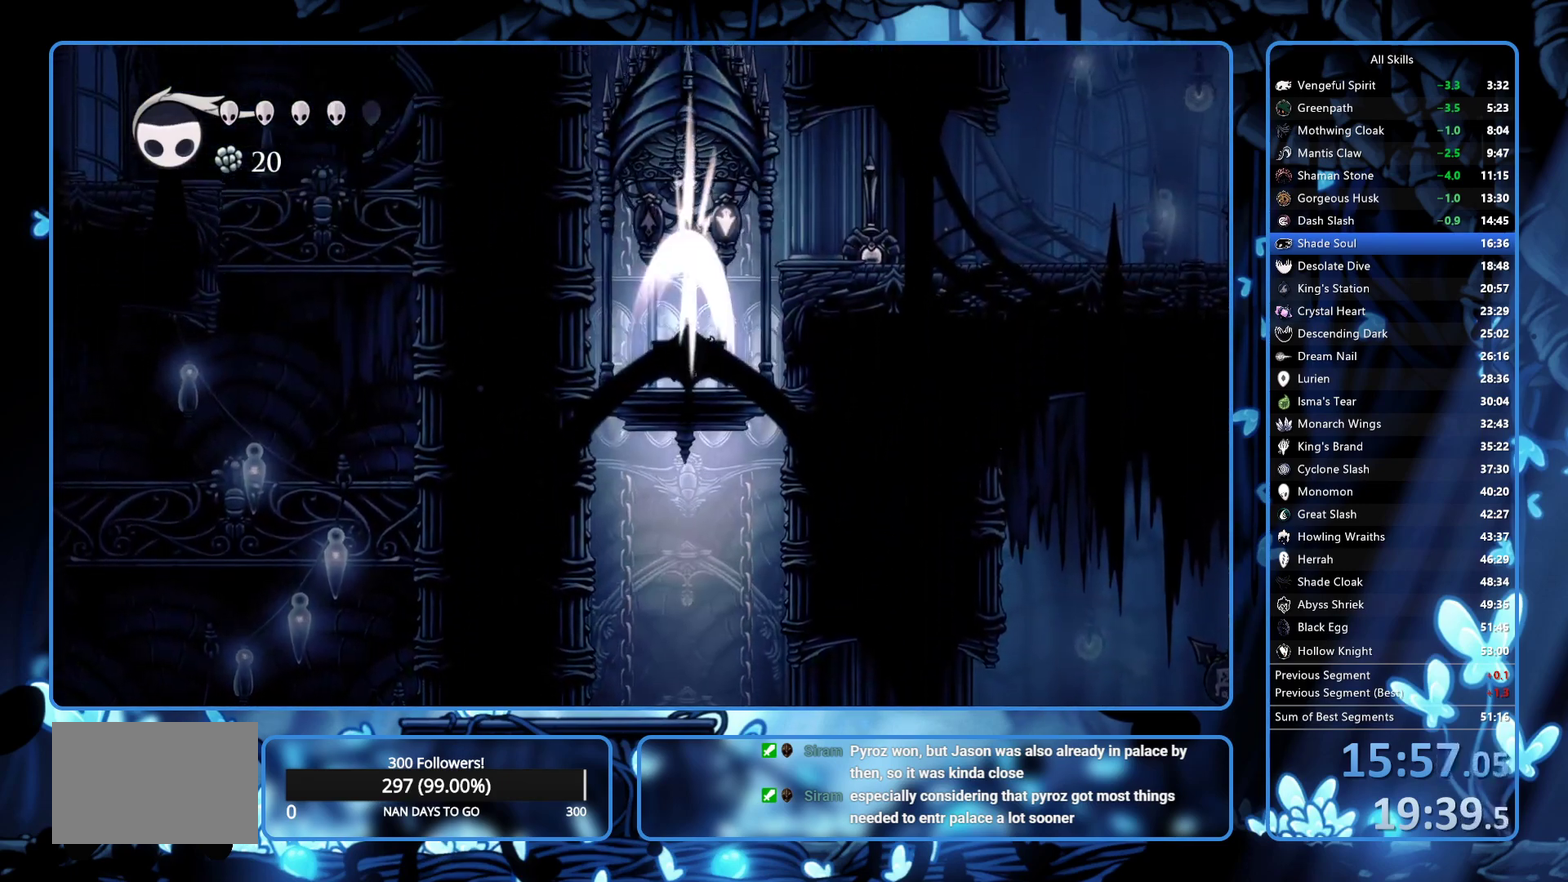
{"buttons": [], "left_stick": "center", "right_stick": "center", "events": [[17, "A", "down"], [17, "DPAD_RIGHT", "down"], [200, "DPAD_UP", "up"], [250, "A", "up"], [333, "X", "up"], [483, "DPAD_RIGHT", "up"]]}
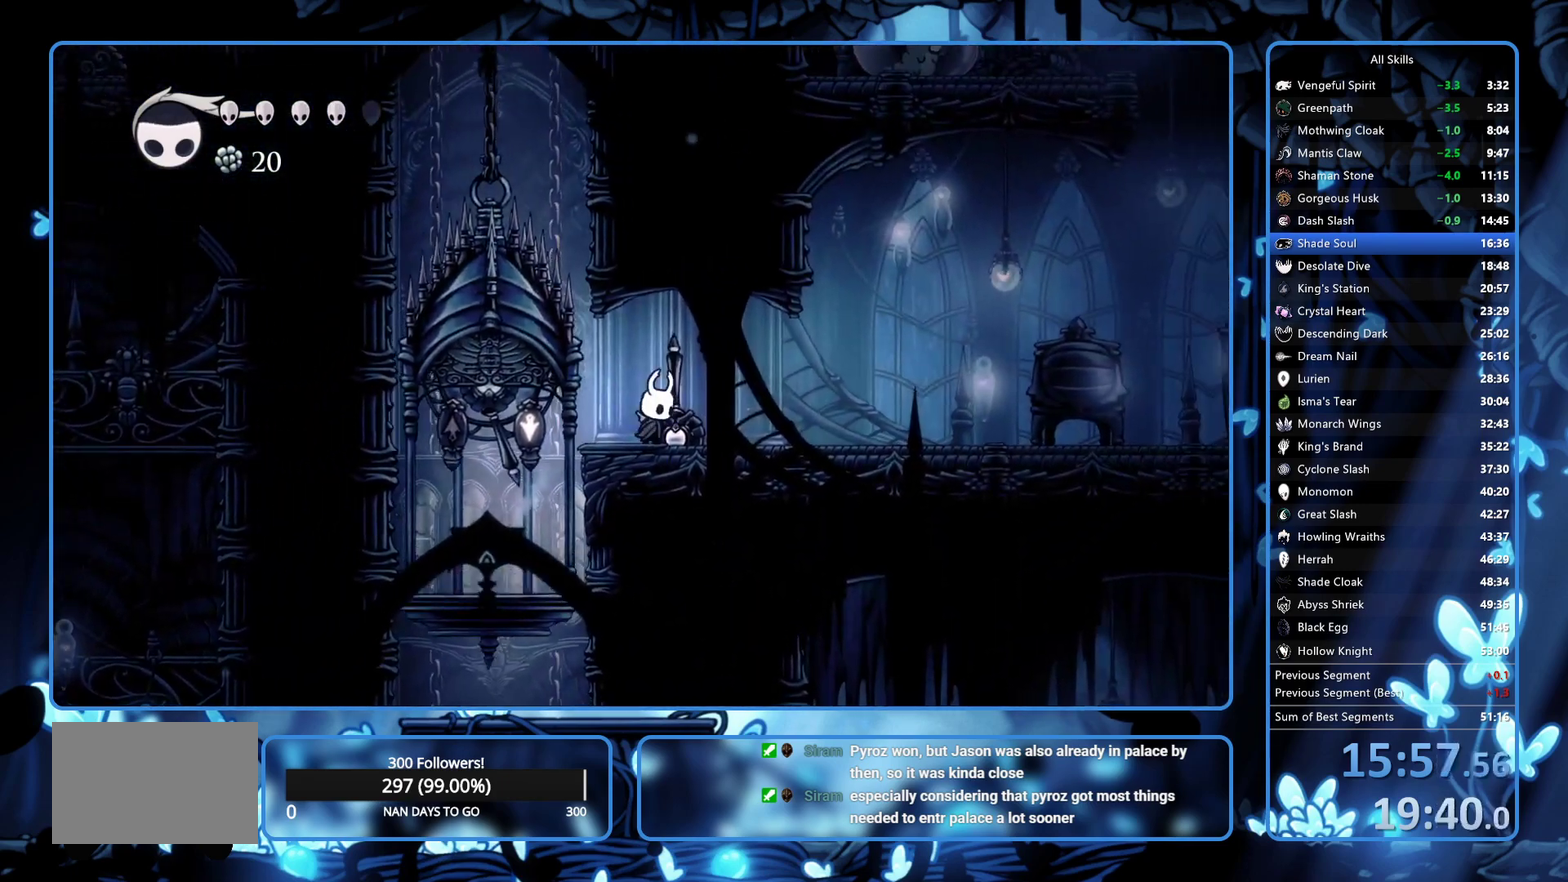
{"buttons": ["A", "DPAD_LEFT"], "left_stick": "center", "right_stick": "center", "events": [[233, "DPAD_LEFT", "down"], [400, "A", "down"]]}
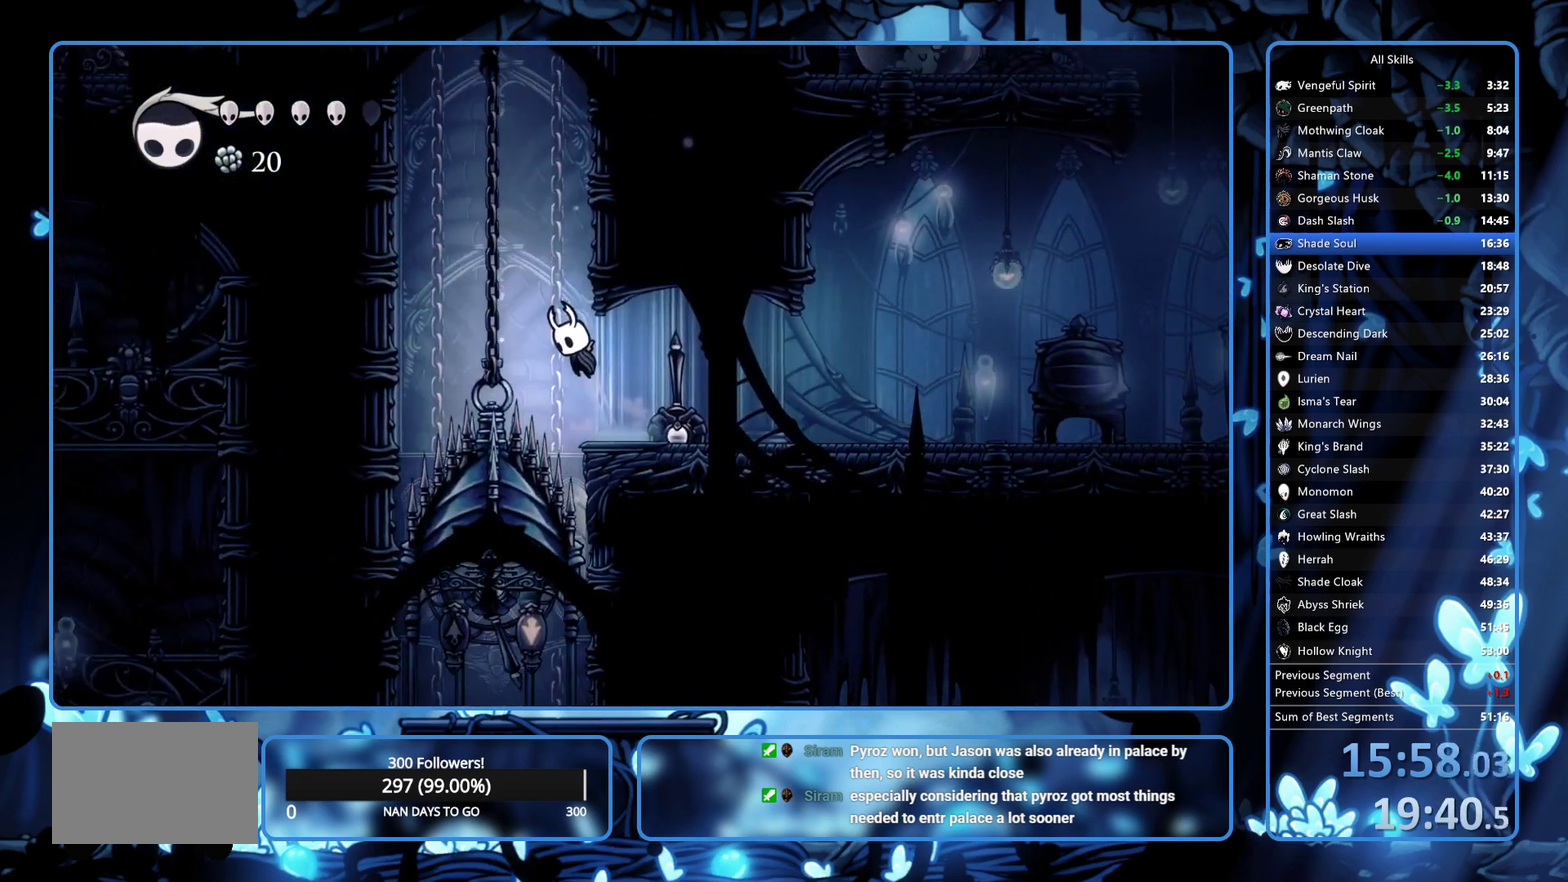
{"buttons": ["A", "DPAD_RIGHT"], "left_stick": "center", "right_stick": "center", "events": [[33, "DPAD_LEFT", "up"], [83, "DPAD_RIGHT", "down"]]}
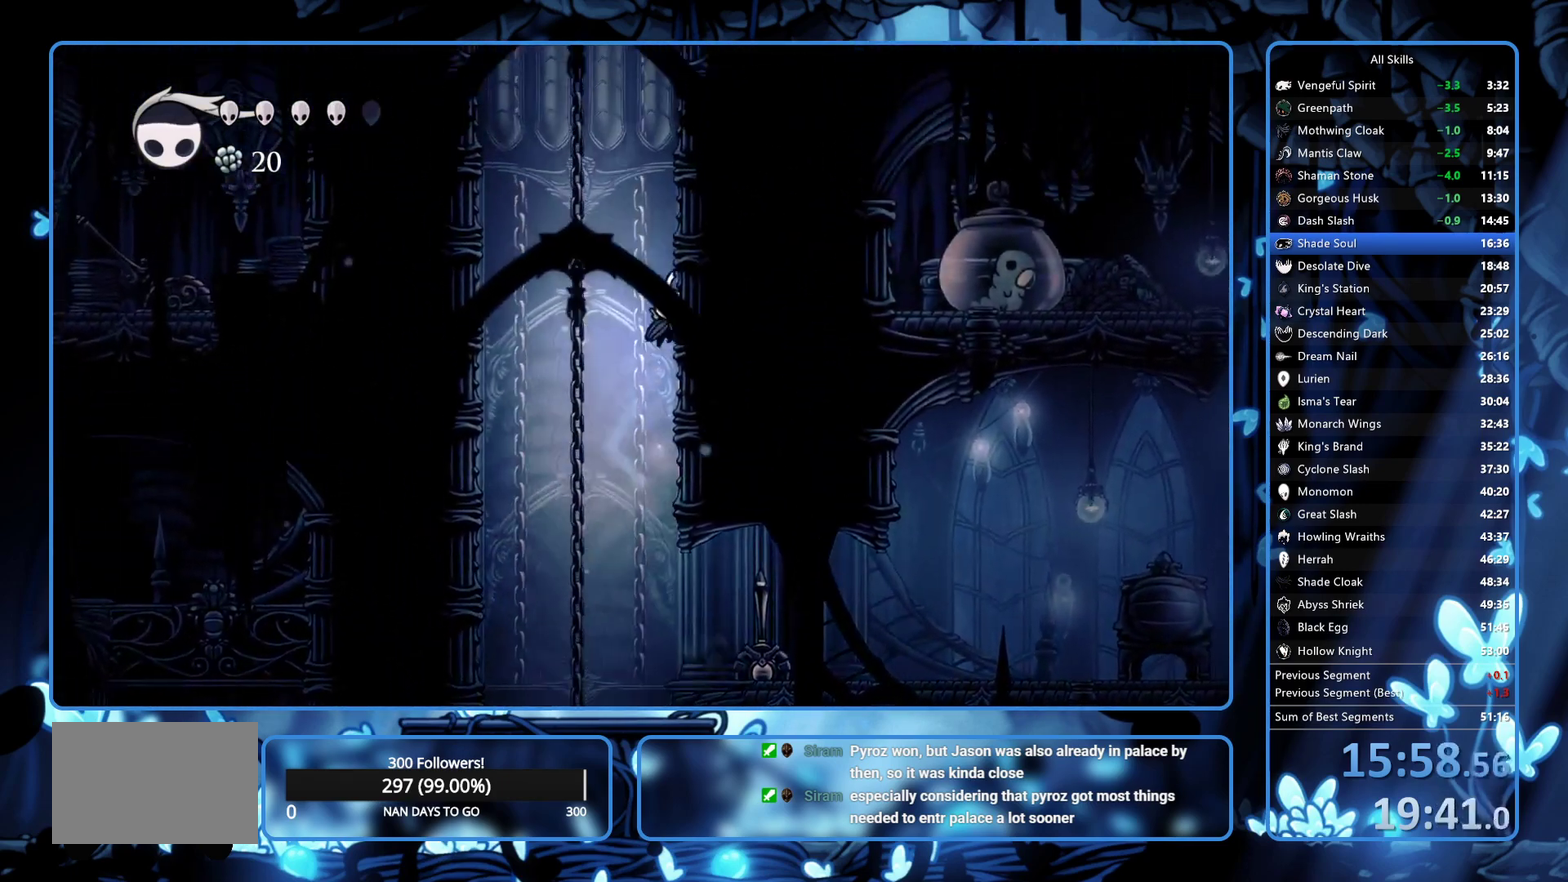
{"buttons": ["A", "DPAD_RIGHT"], "left_stick": "center", "right_stick": "center", "events": [[33, "A", "up"], [83, "A", "down"], [383, "A", "up"], [433, "A", "down"]]}
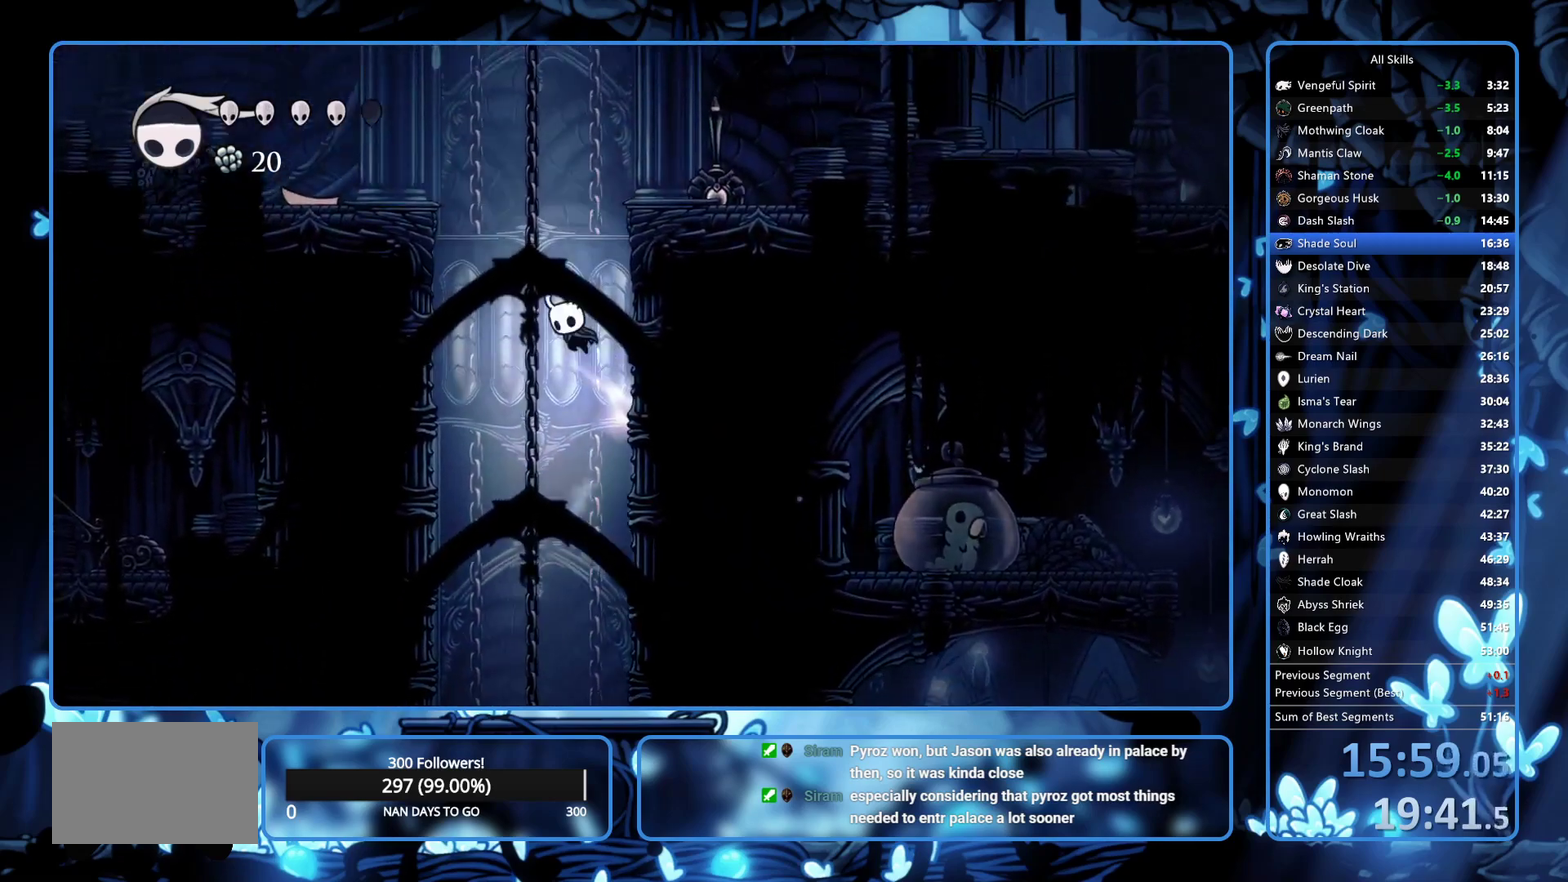
{"buttons": ["DPAD_RIGHT"], "left_stick": "center", "right_stick": "center", "events": [[400, "R2", "down"], [433, "A", "up"], [500, "R2", "up"]]}
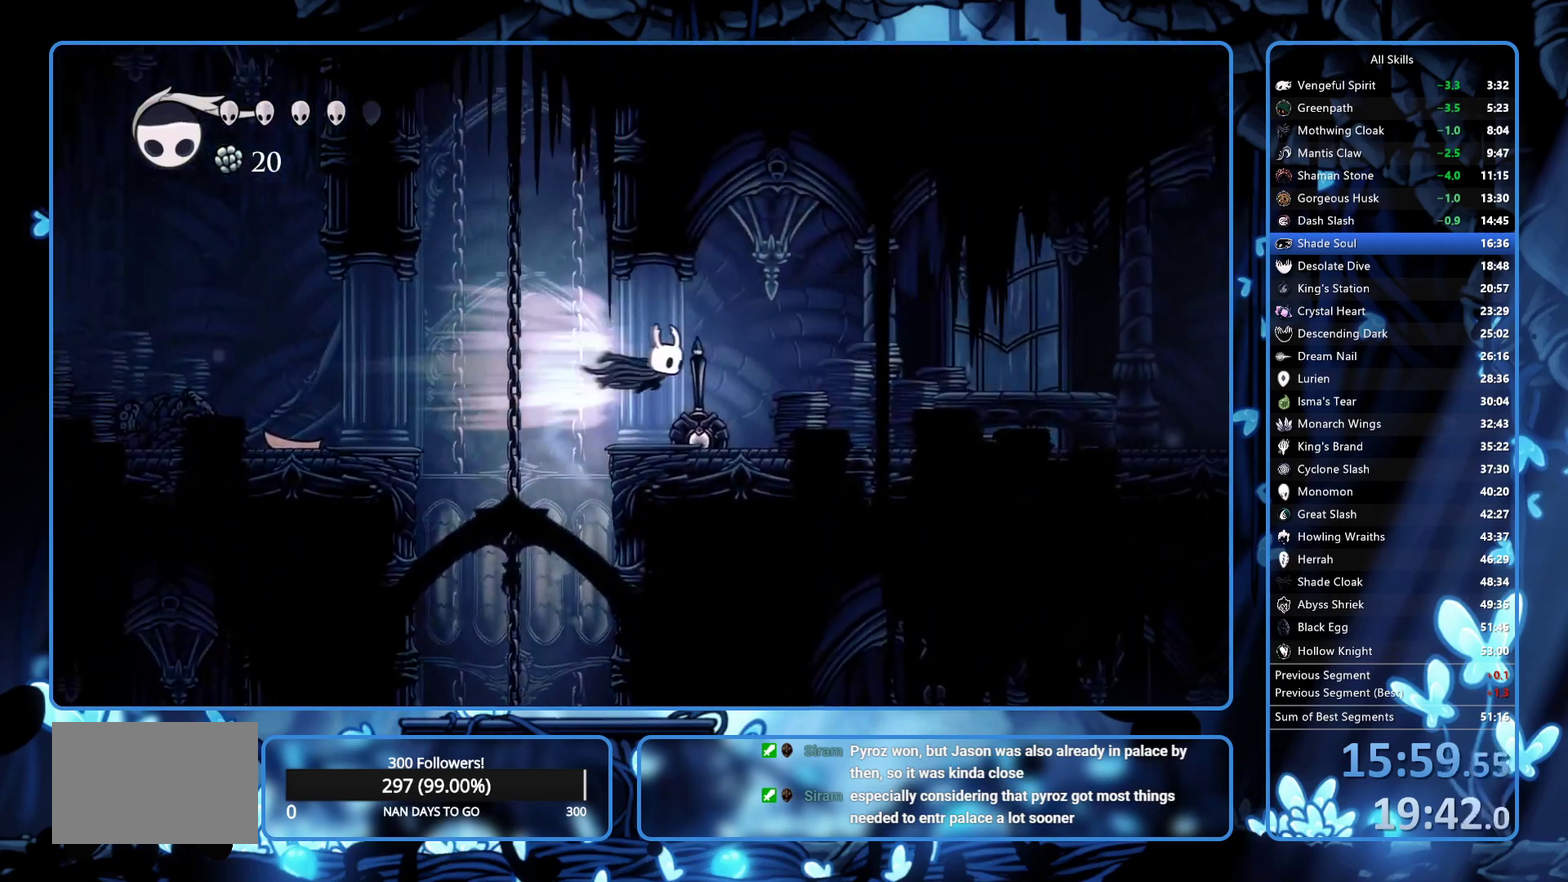
{"buttons": ["R2", "DPAD_RIGHT"], "left_stick": "center", "right_stick": "center", "events": [[67, "R2", "down"], [133, "R2", "up"], [217, "R2", "down"], [300, "R2", "up"], [350, "R2", "down"], [450, "R2", "up"], [500, "R2", "down"]]}
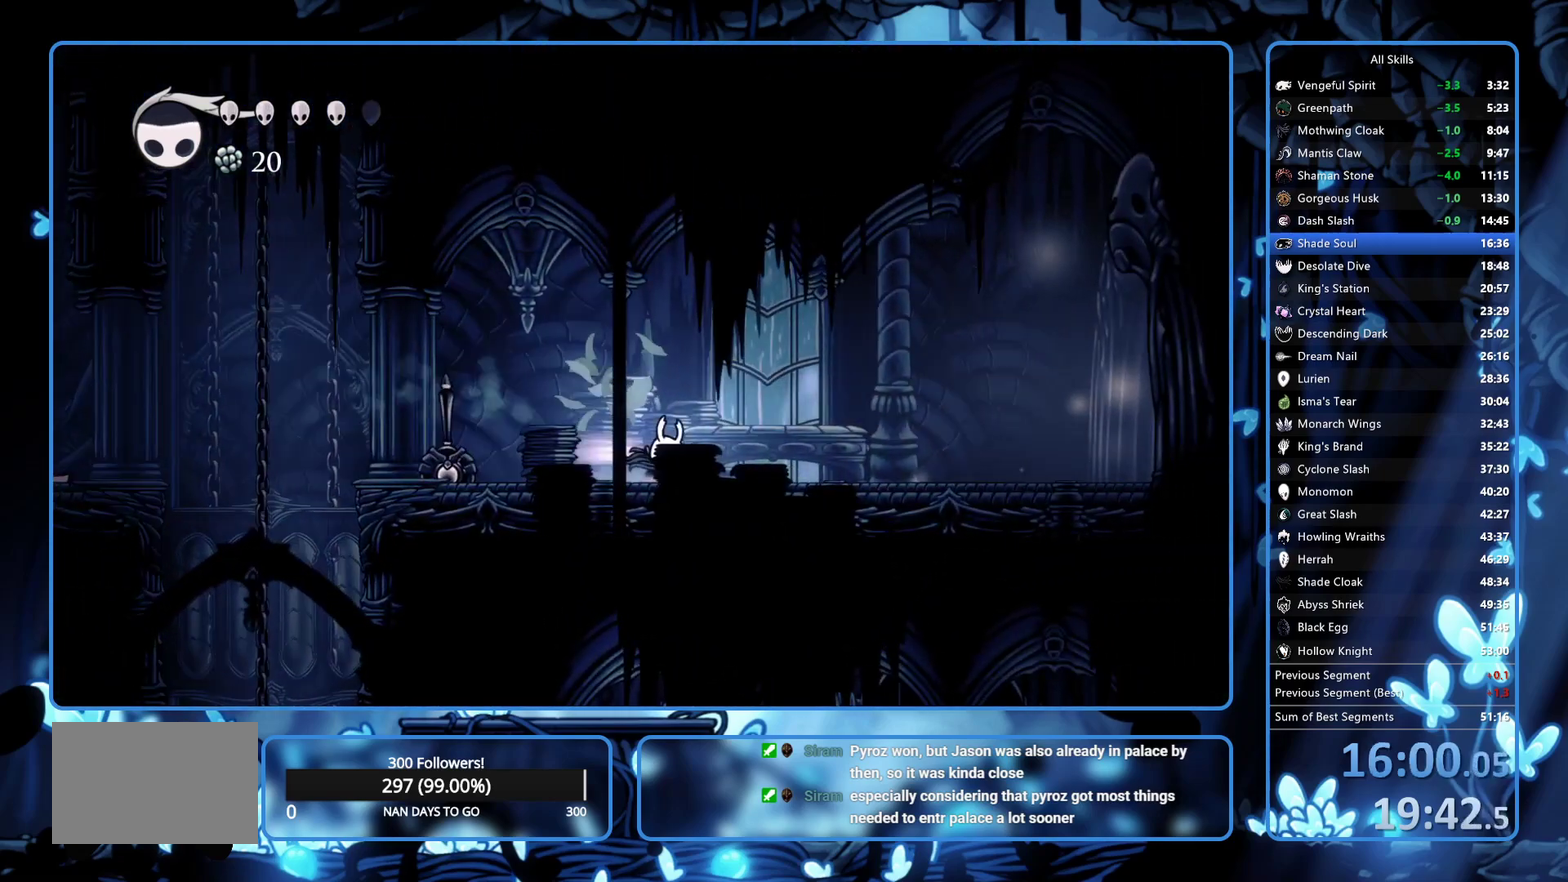
{"buttons": ["DPAD_RIGHT"], "left_stick": "center", "right_stick": "center"}
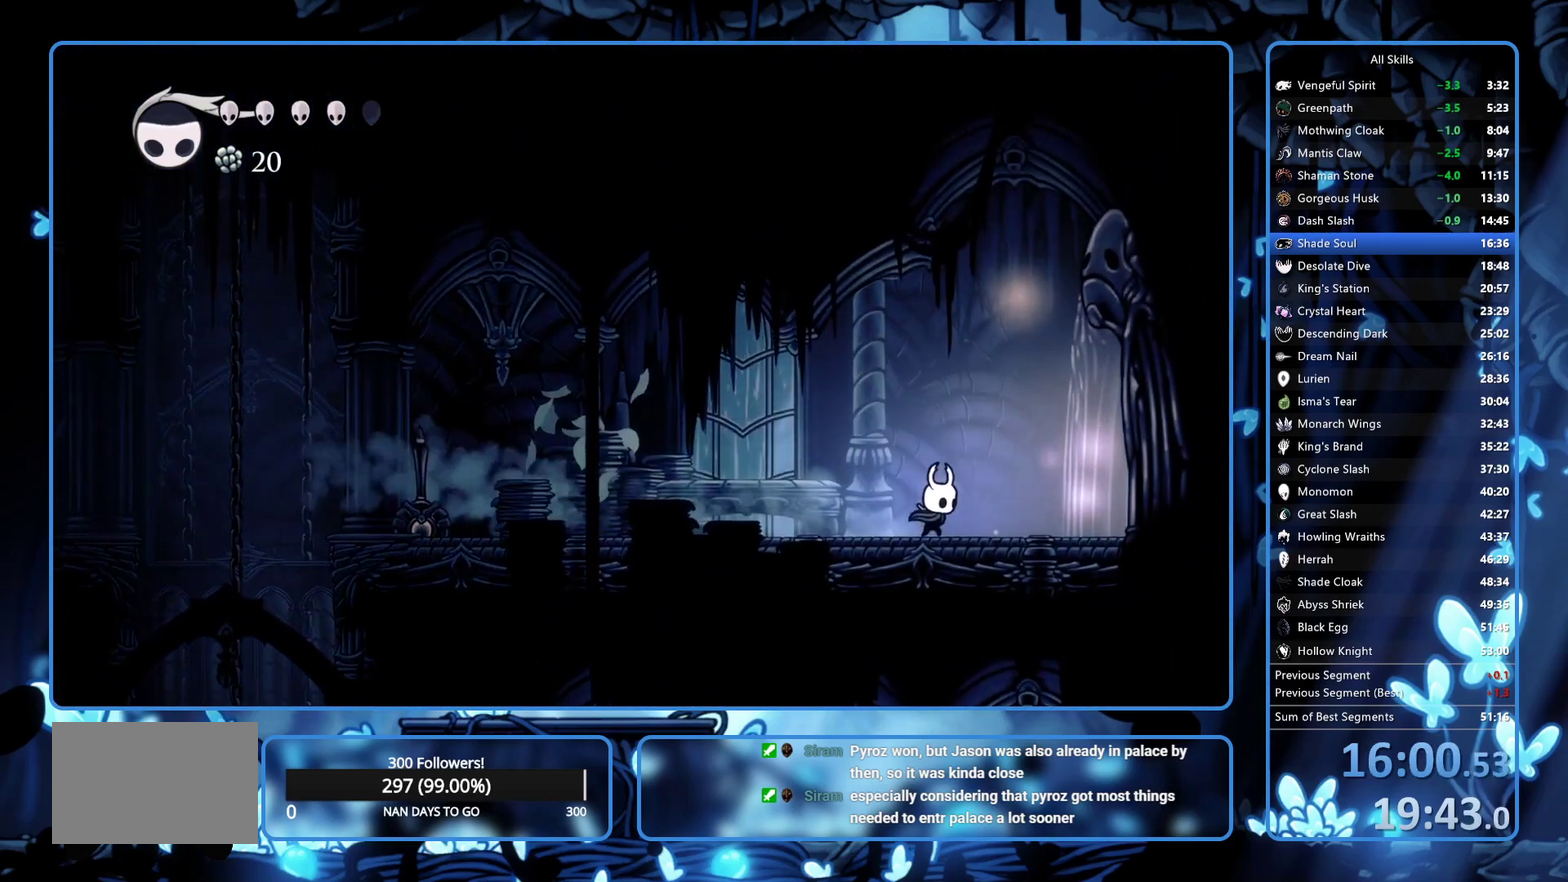
{"buttons": ["R2", "DPAD_RIGHT"], "left_stick": "center", "right_stick": "center"}
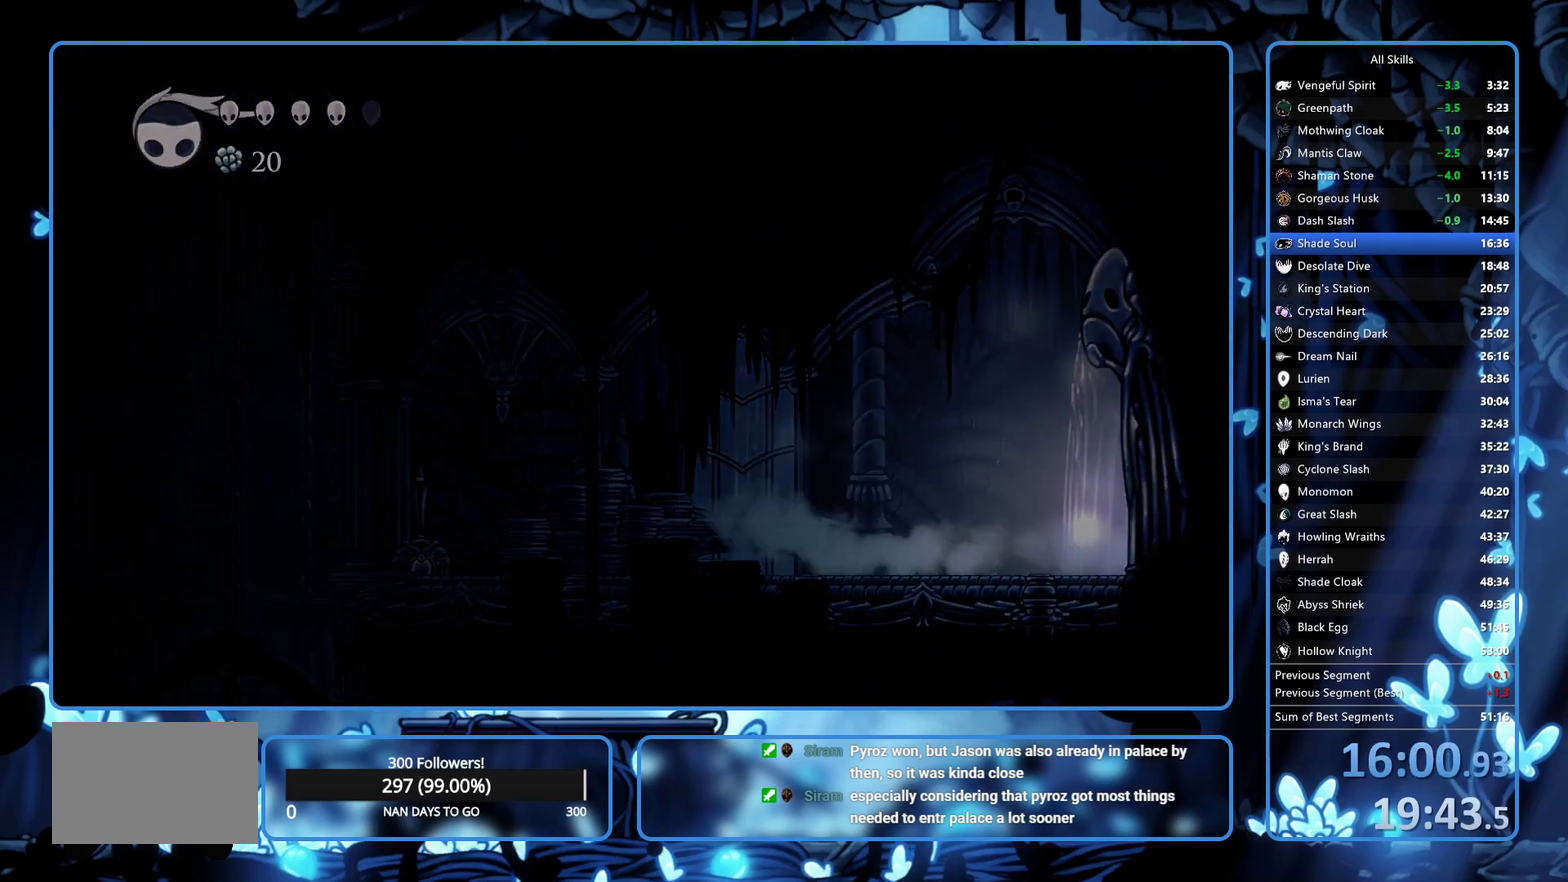
{"buttons": ["DPAD_RIGHT"], "left_stick": "center", "right_stick": "center", "events": [[83, "R2", "up"], [150, "R2", "down"], [233, "R2", "up"], [300, "R2", "down"], [367, "R2", "up"], [417, "R2", "down"], [500, "R2", "up"]]}
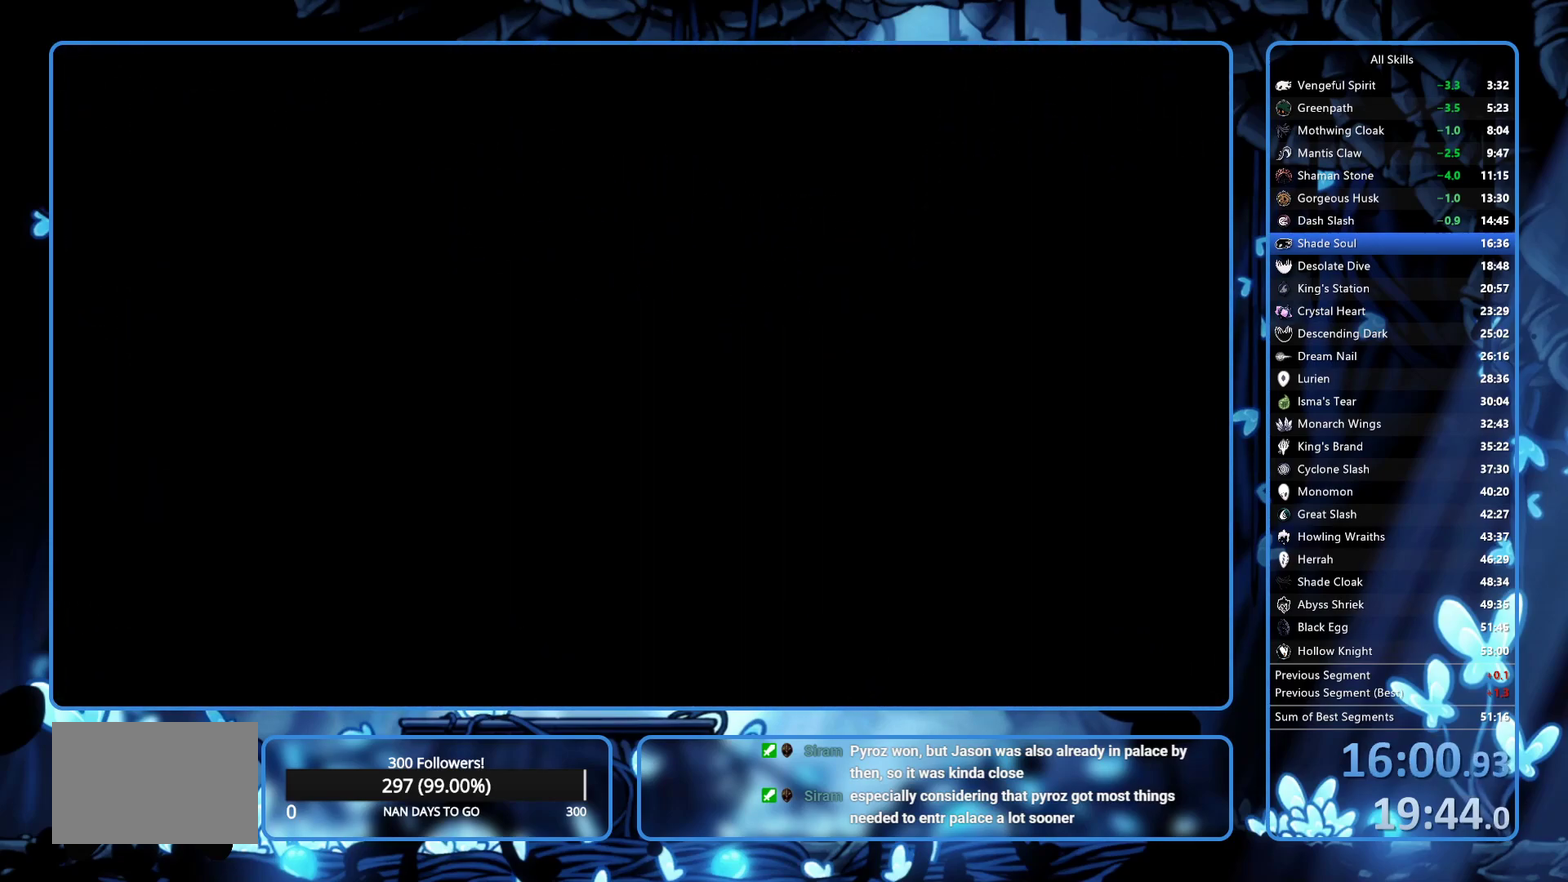
{"buttons": ["R2", "DPAD_RIGHT"], "left_stick": "center", "right_stick": "center", "events": [[83, "R2", "down"], [150, "R2", "up"], [217, "R2", "down"], [283, "R2", "up"], [350, "R2", "down"], [417, "R2", "up"], [467, "R2", "down"]]}
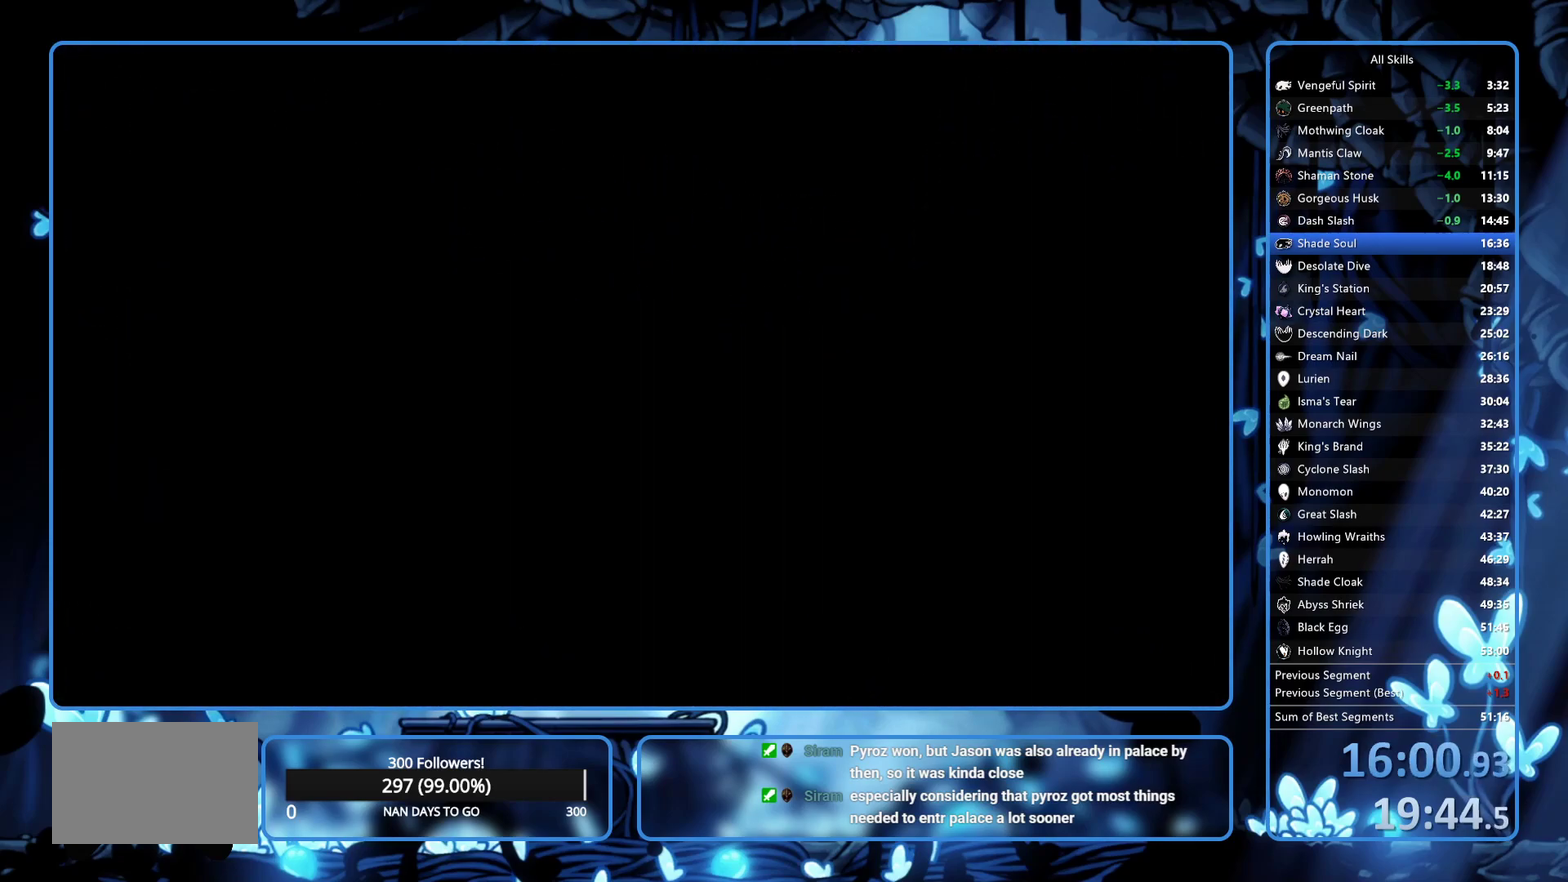
{"buttons": ["R2", "DPAD_RIGHT"], "left_stick": "center", "right_stick": "center", "events": [[50, "R2", "up"], [100, "R2", "down"], [267, "R2", "up"], [333, "R2", "down"], [400, "R2", "up"], [450, "R2", "down"]]}